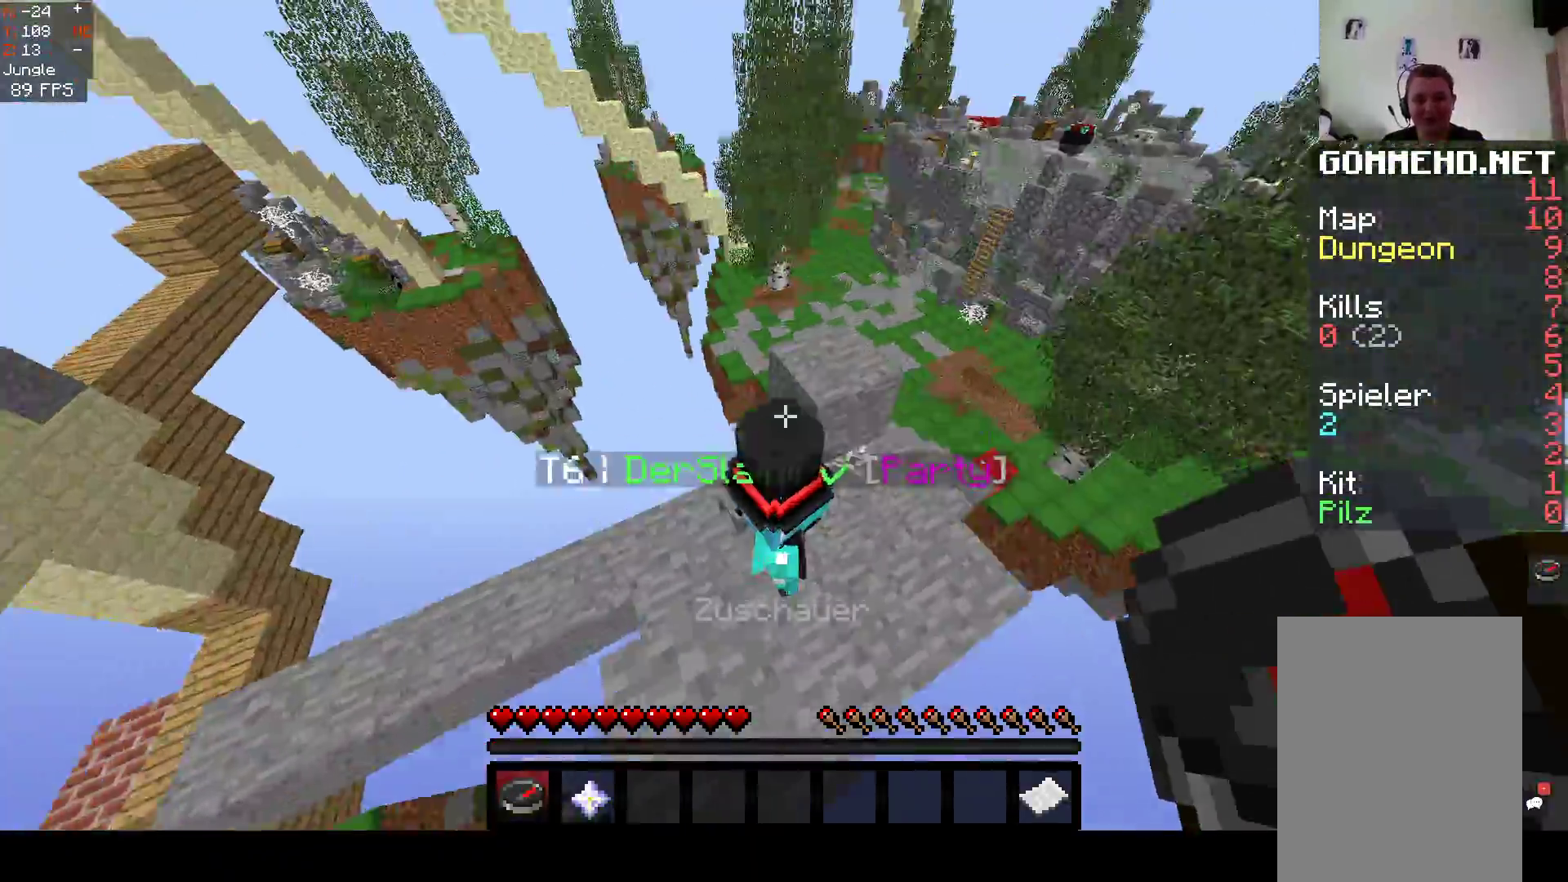
Gameplay with keyboard and mouse; each line is a JSON object with the keys and mouse buttons held at the frame after it. "events" lists presses ("down") and releases ("up") of "a", "d", "s", "space", "w", "mouse_left" and "mouse_right" between this image and that frame as [ms after this image, input, new state], when the widget could be followed in between. "mouse_left", "mouse_right" = the "left", "right" buttons of the "mouse" list. No other keys are recorded. Fast repeated clicks can show as one long hold. Mouse movement is not recorded.
{"keys": [], "mouse": [], "events": [[100, "space", "down"], [333, "space", "up"], [417, "w", "up"]]}
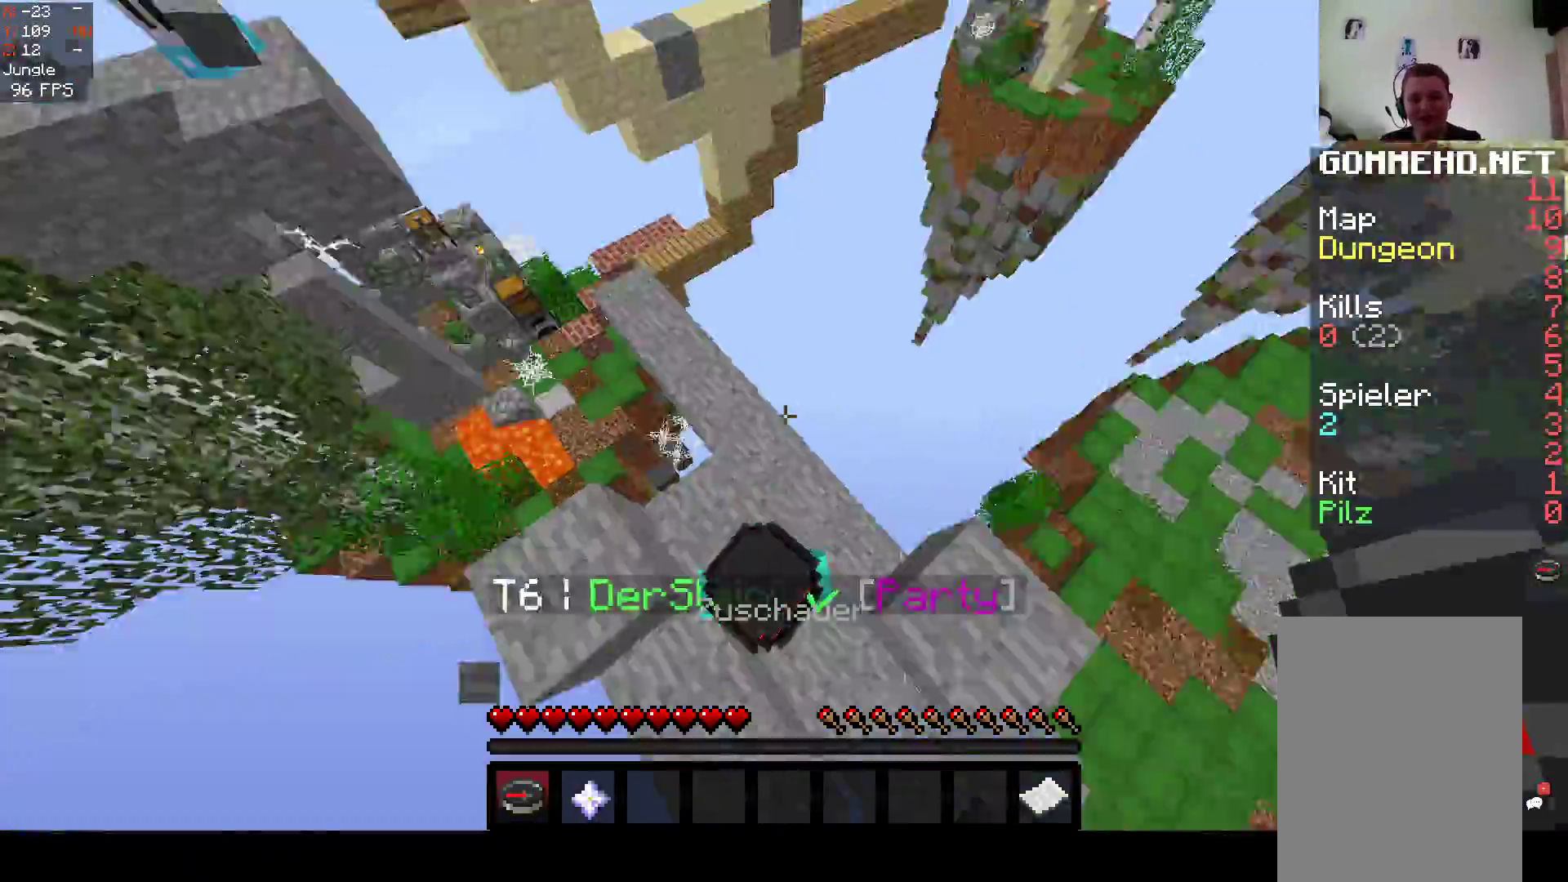
{"keys": ["a", "space", "w"], "mouse": [], "events": [[17, "s", "down"], [33, "d", "down"], [117, "a", "down"], [233, "d", "up"], [233, "s", "up"], [300, "w", "down"], [383, "a", "up"], [417, "a", "down"], [417, "space", "down"]]}
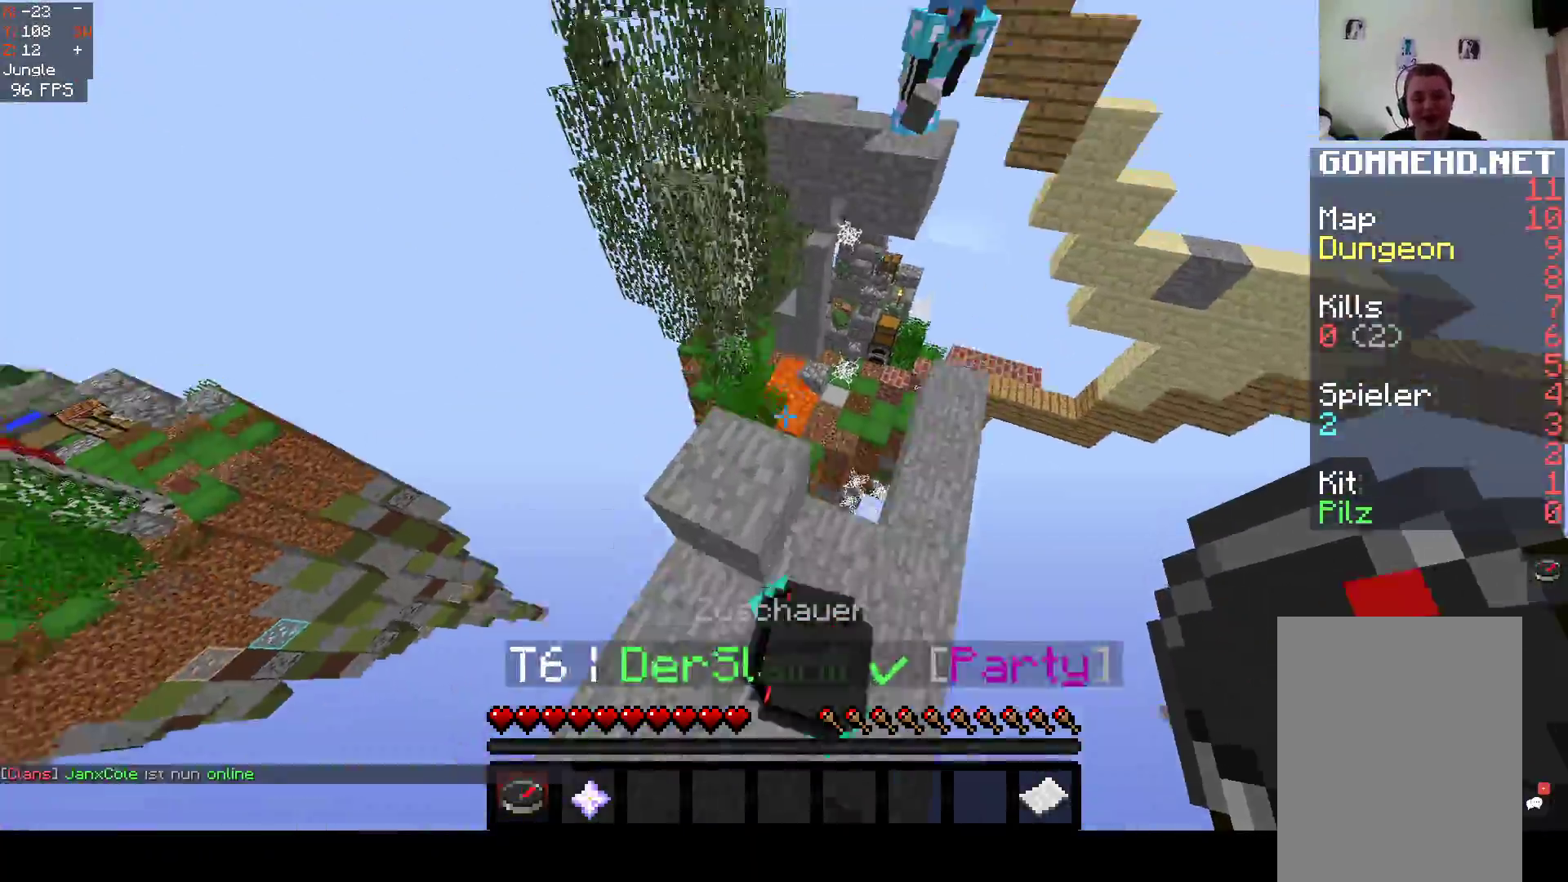
{"keys": ["w"], "mouse": [], "events": [[83, "a", "up"], [183, "space", "up"], [233, "w", "up"], [300, "w", "down"]]}
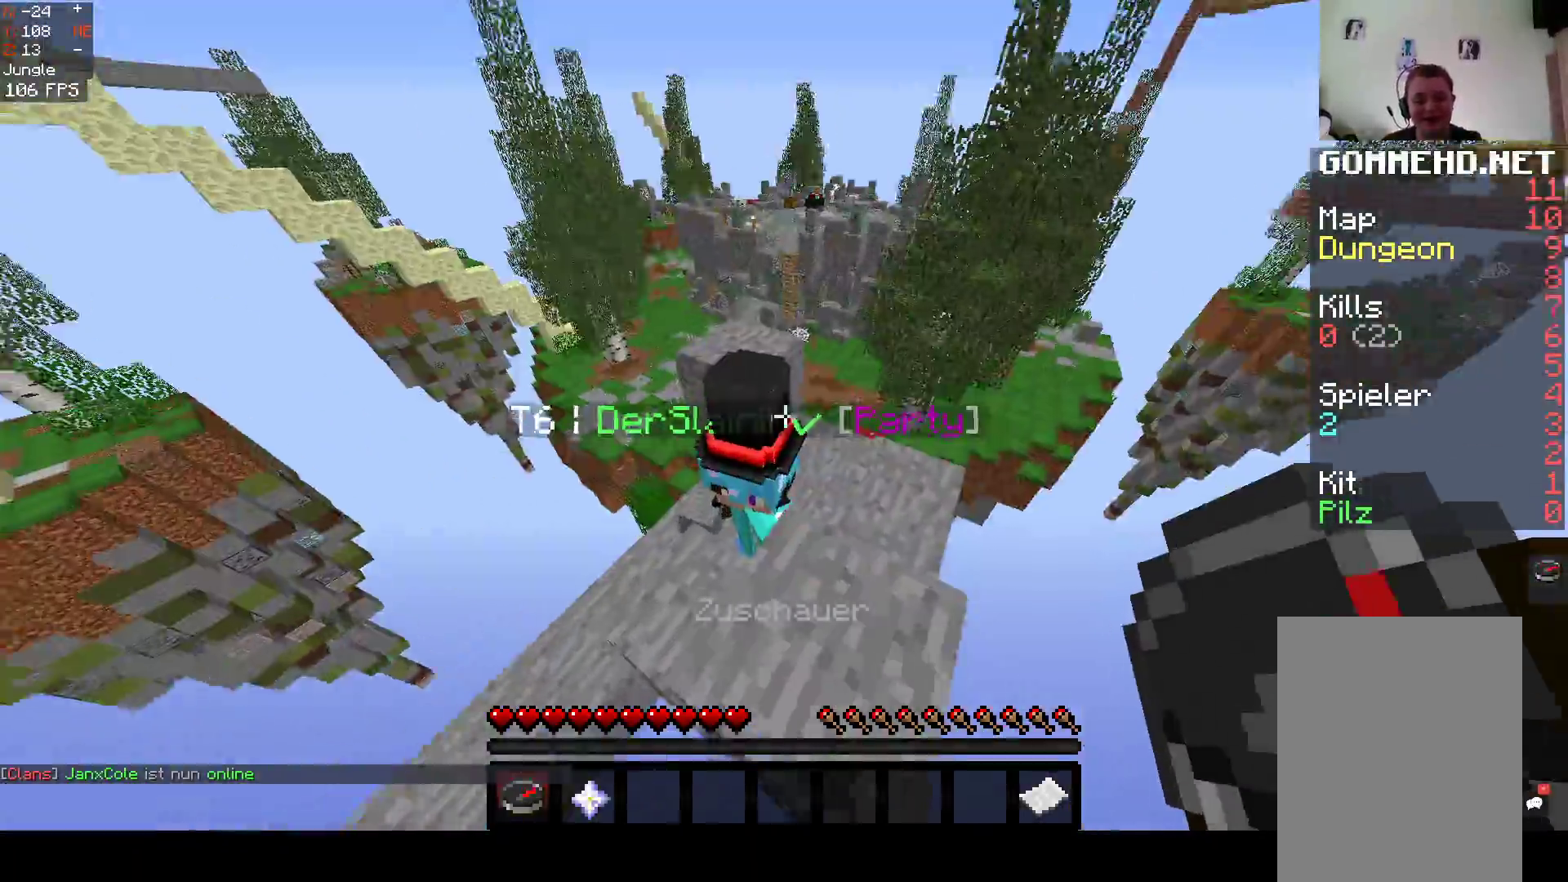
{"keys": ["w"], "mouse": [], "events": [[217, "space", "down"], [417, "space", "up"]]}
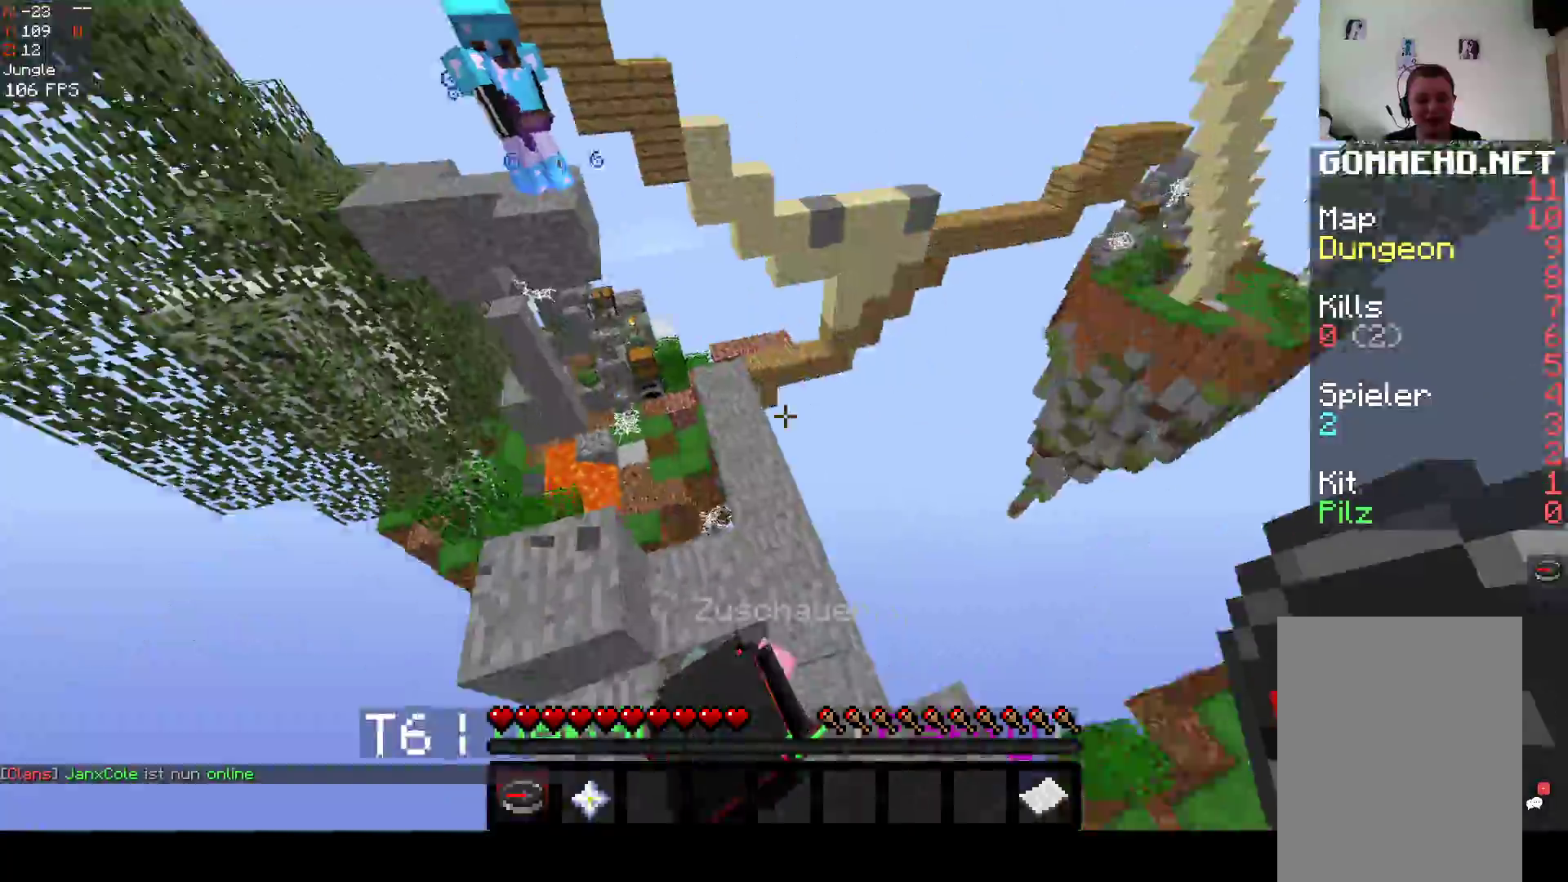
{"keys": ["a", "space", "w"], "mouse": [], "events": [[133, "w", "up"], [200, "w", "down"], [317, "a", "down"], [367, "space", "down"]]}
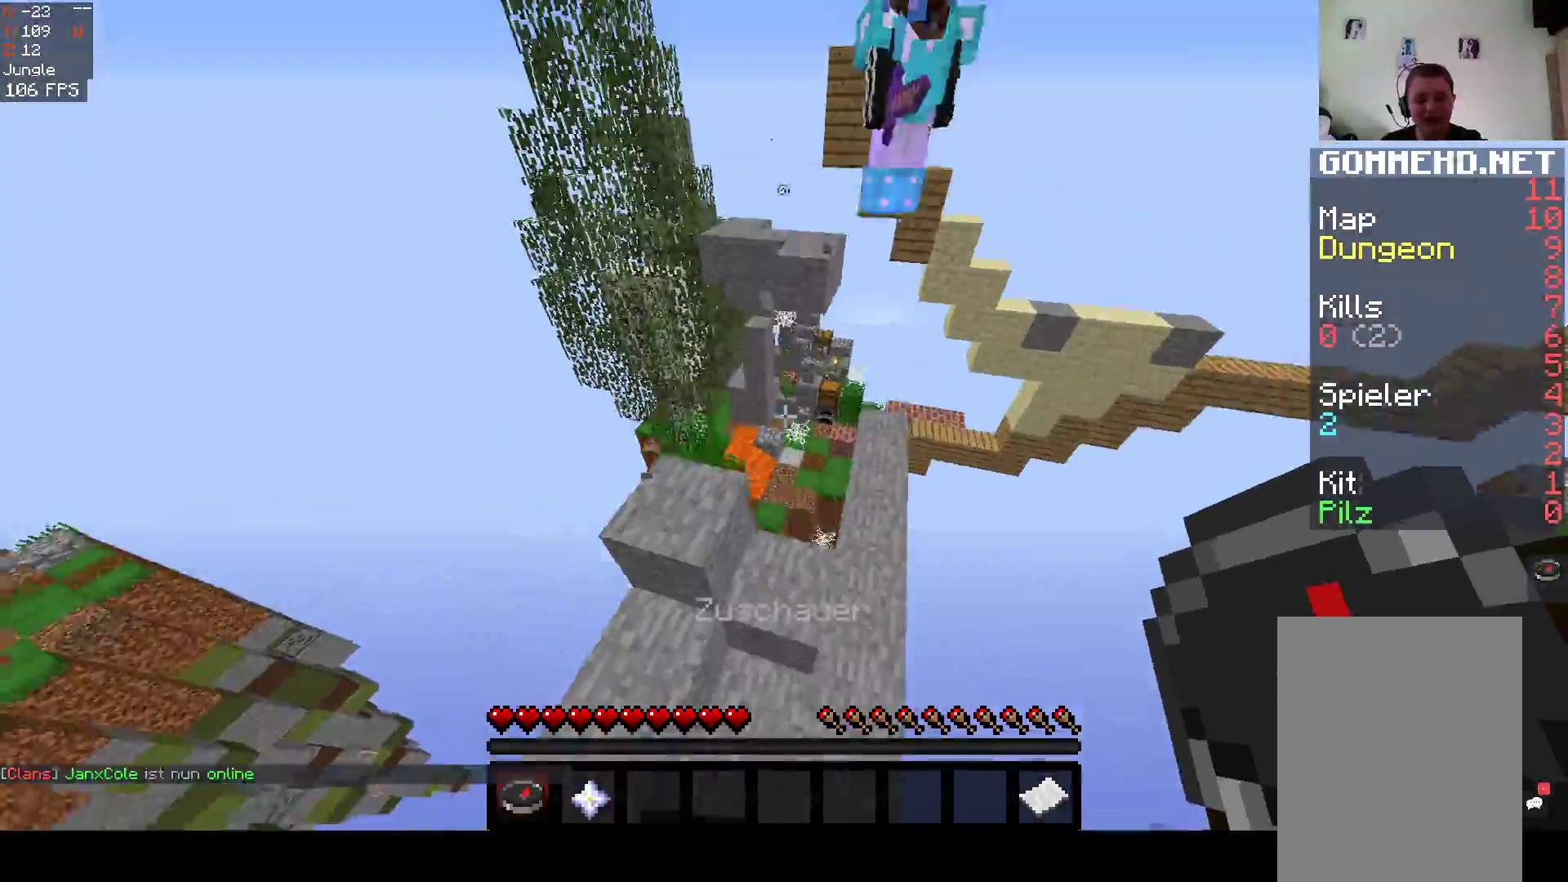
{"keys": ["space", "w"], "mouse": [], "events": [[133, "space", "up"], [183, "w", "up"], [283, "a", "up"], [300, "w", "down"], [450, "space", "down"]]}
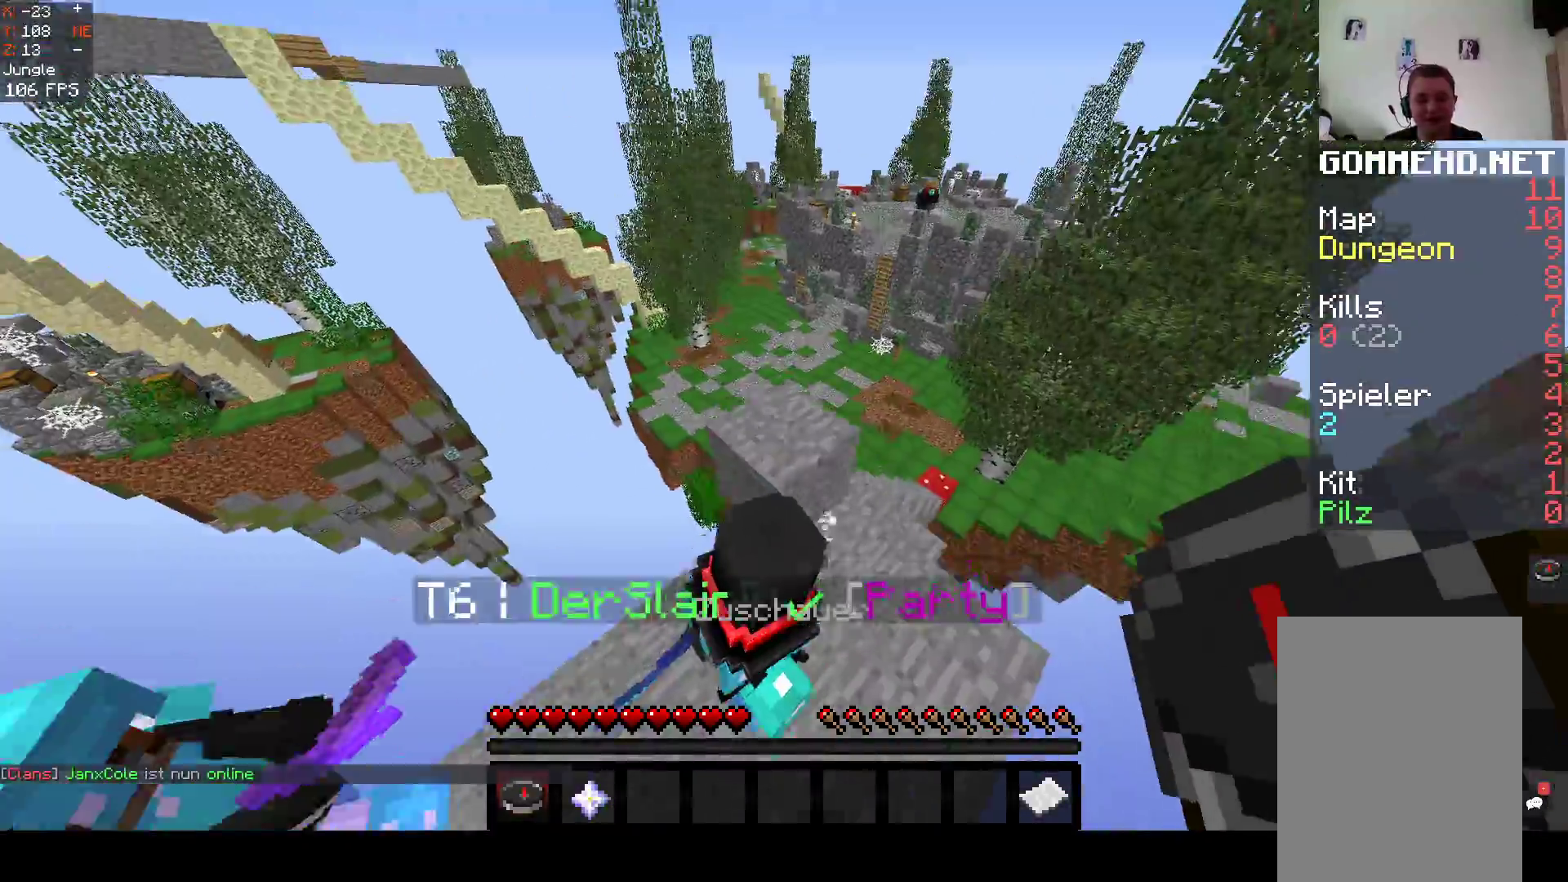
{"keys": [], "mouse": [], "events": [[167, "d", "down"], [183, "w", "up"], [267, "space", "up"], [367, "d", "up"]]}
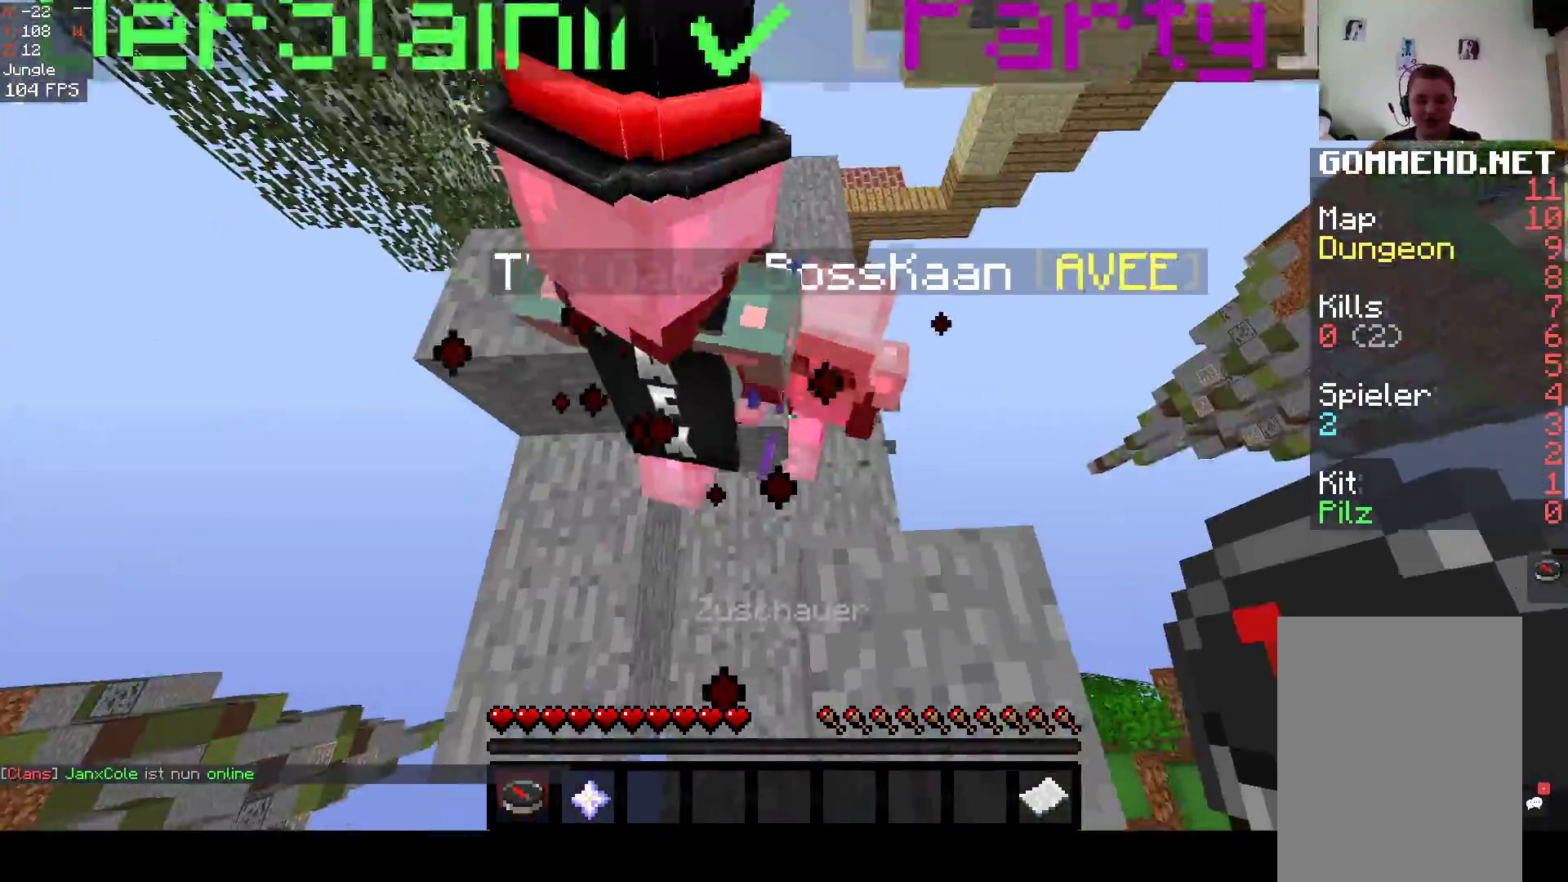
{"keys": ["a", "w"], "mouse": [], "events": [[167, "d", "down"], [217, "a", "down"], [250, "w", "down"], [267, "d", "up"]]}
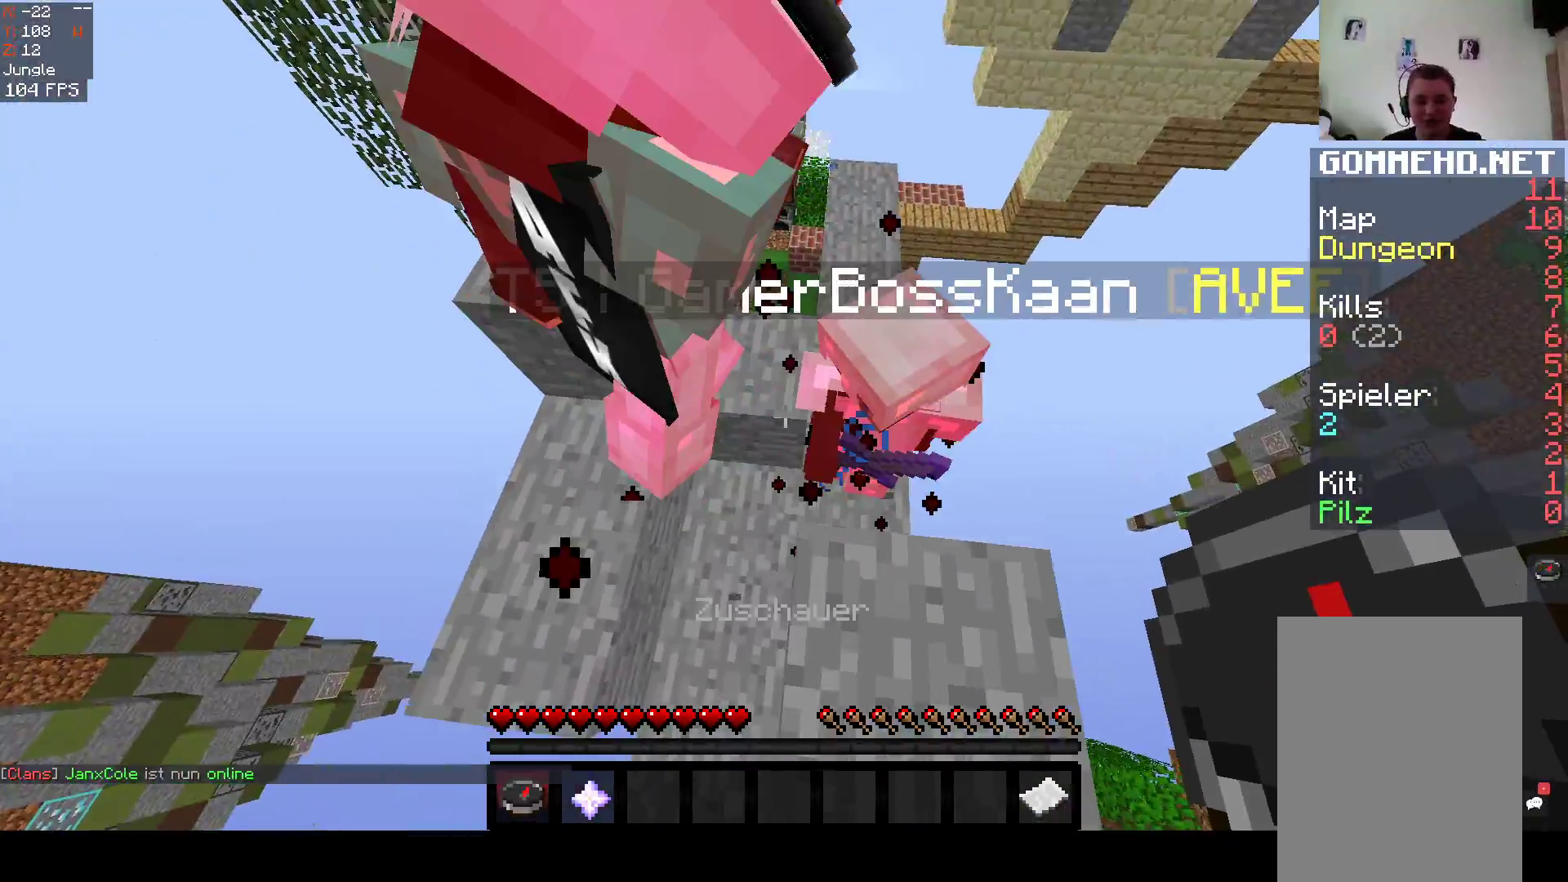
{"keys": ["a", "s", "space"], "mouse": [], "events": [[450, "s", "down"], [450, "space", "down"], [450, "w", "up"]]}
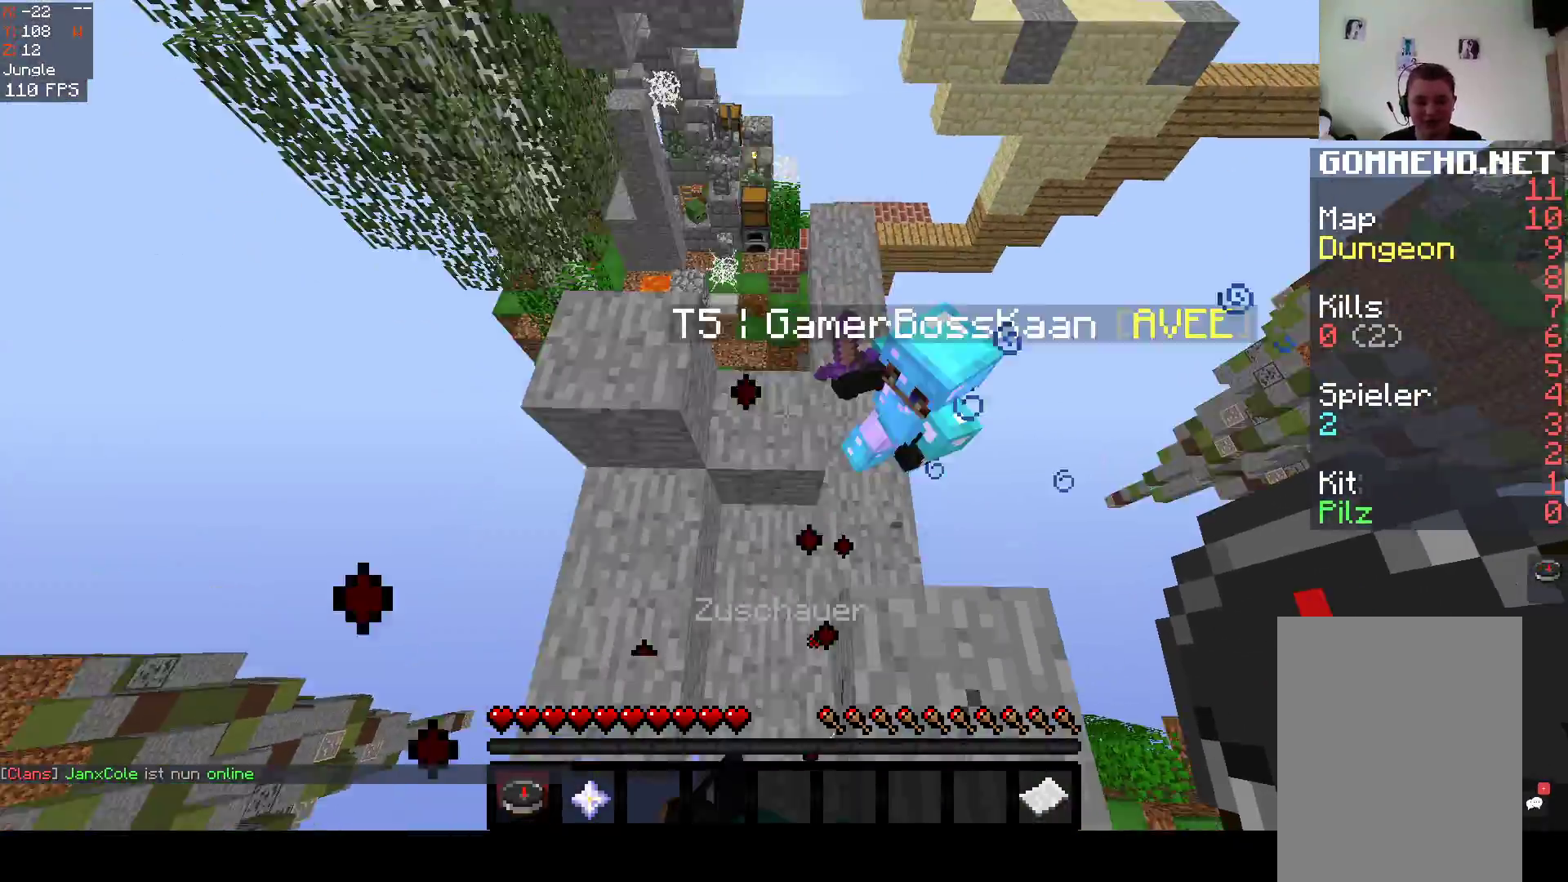
{"keys": ["a", "w"], "mouse": [], "events": [[100, "s", "up"], [117, "w", "down"], [217, "space", "up"], [333, "a", "up"], [400, "a", "down"]]}
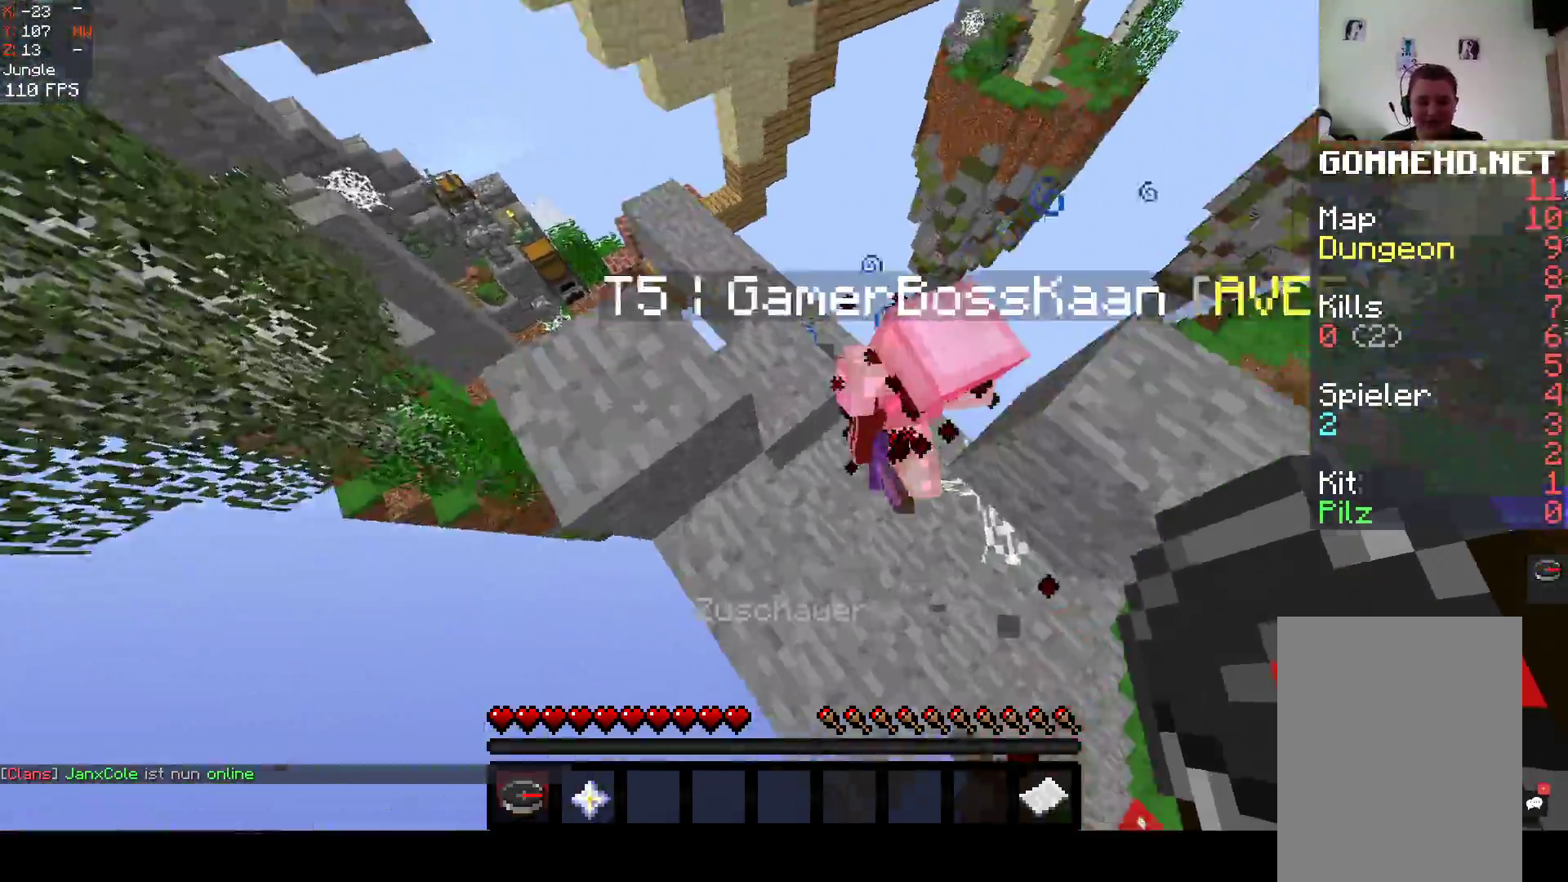
{"keys": ["a", "s"], "mouse": [], "events": [[67, "space", "down"], [133, "w", "up"], [367, "space", "up"], [400, "s", "down"]]}
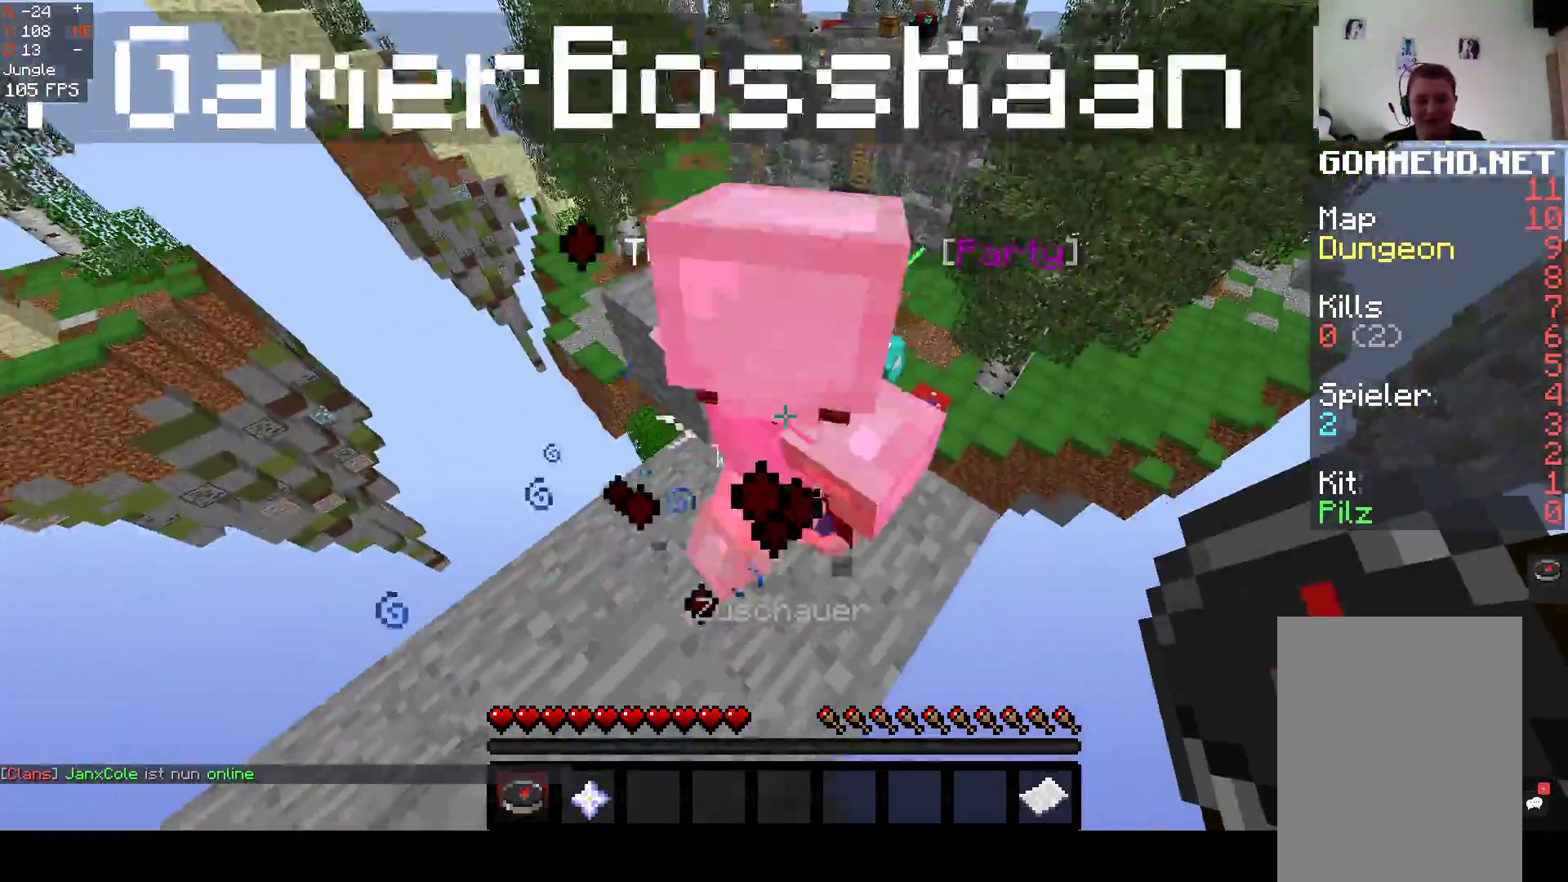
{"keys": [], "mouse": [], "events": [[33, "s", "up"], [67, "w", "down"], [133, "a", "up"], [167, "space", "down"], [333, "w", "up"], [383, "space", "up"]]}
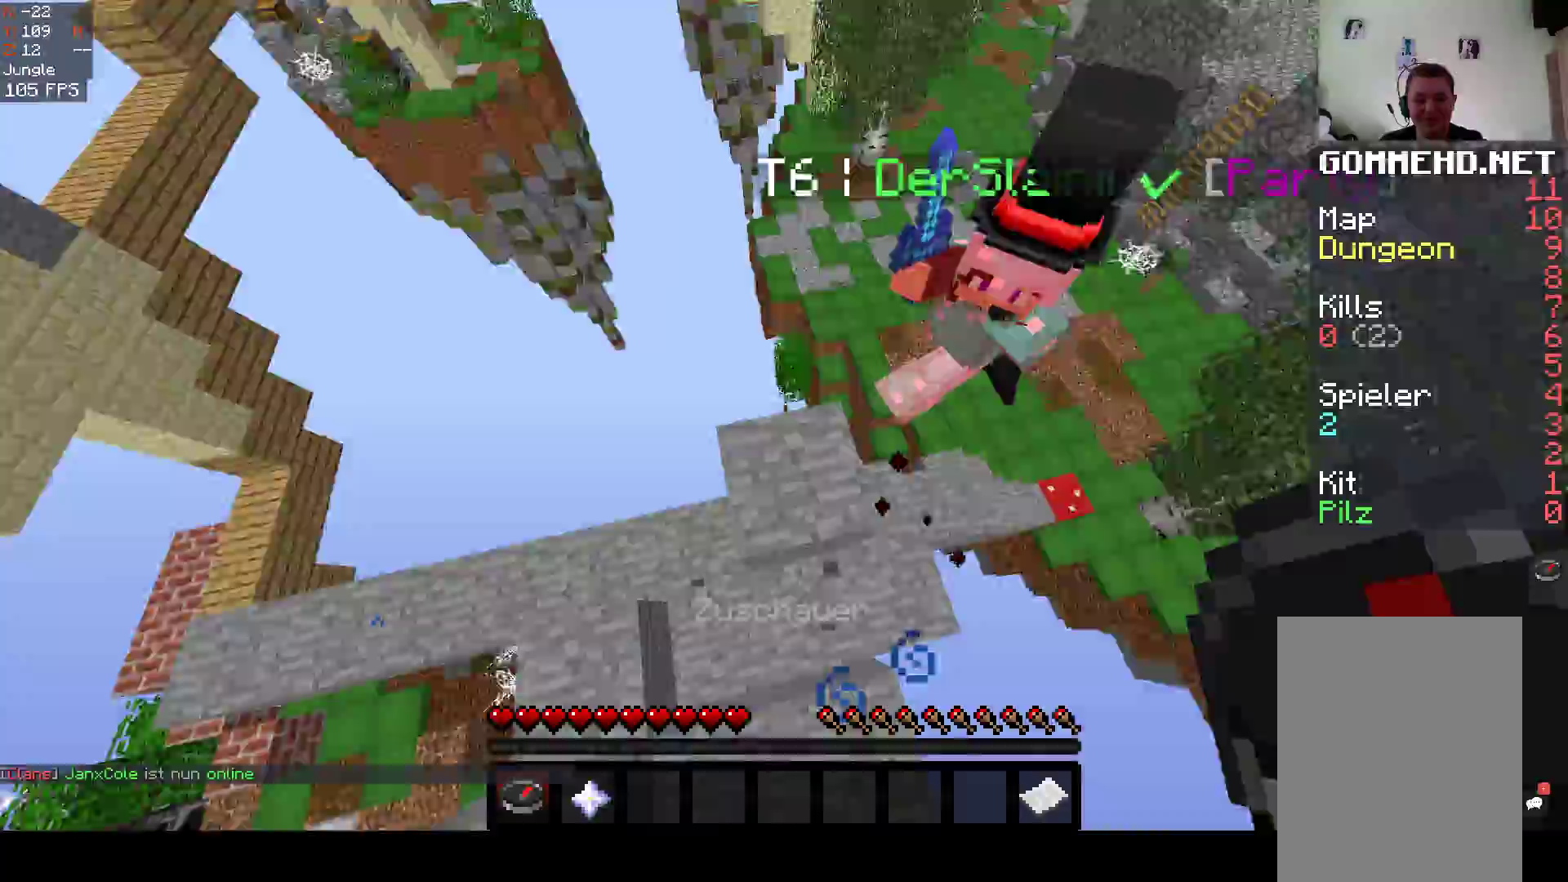
{"keys": ["a", "space", "w"], "mouse": [], "events": [[67, "w", "down"], [350, "a", "down"], [350, "space", "down"]]}
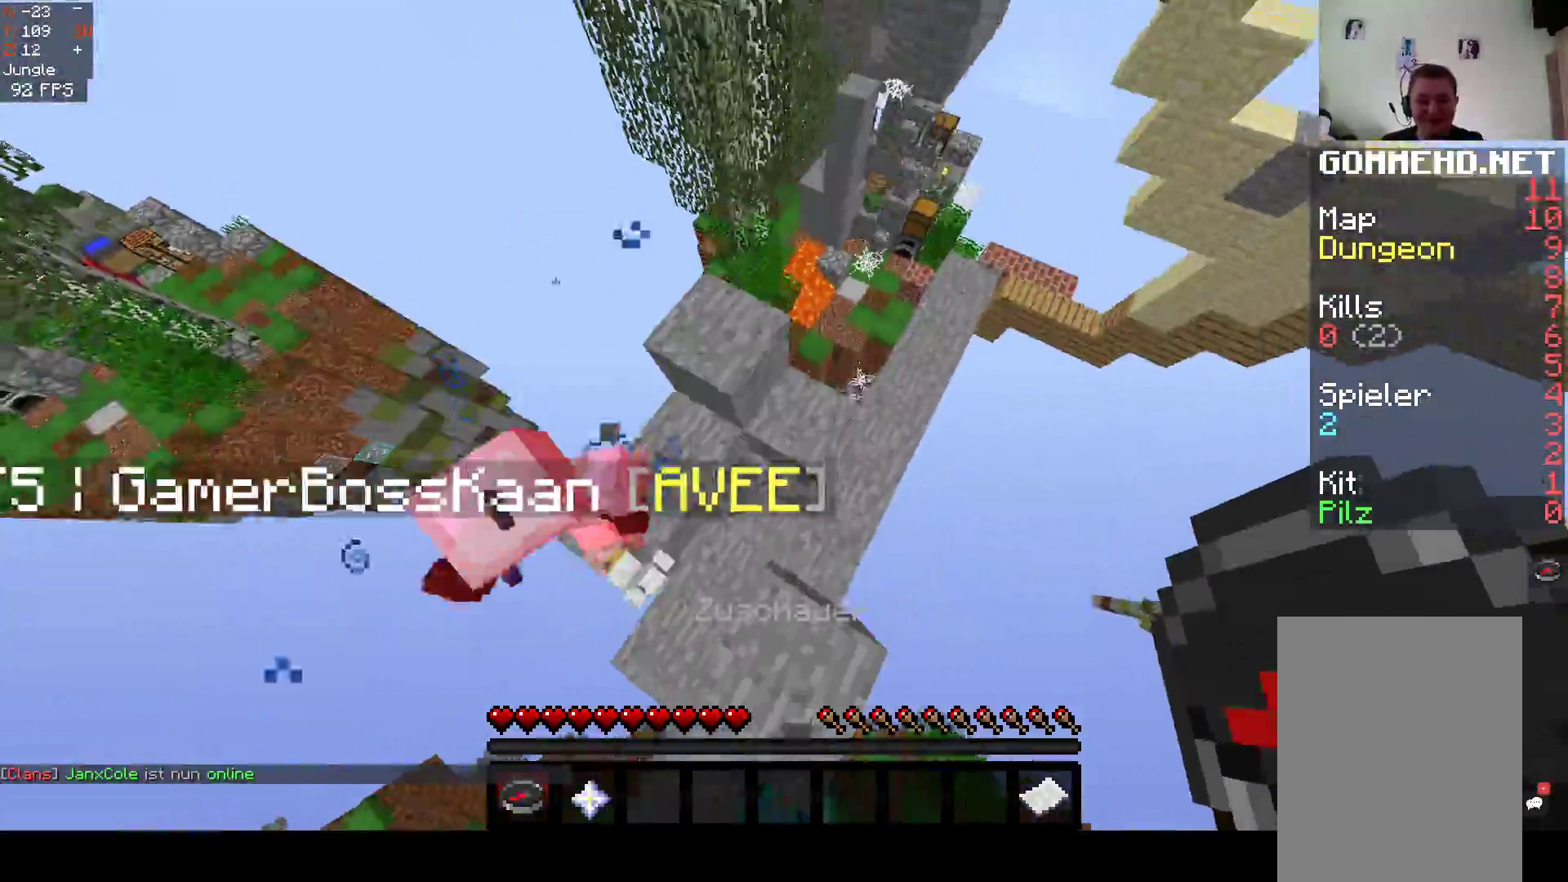
{"keys": [], "mouse": [], "events": [[133, "space", "up"], [383, "w", "up"], [433, "a", "up"]]}
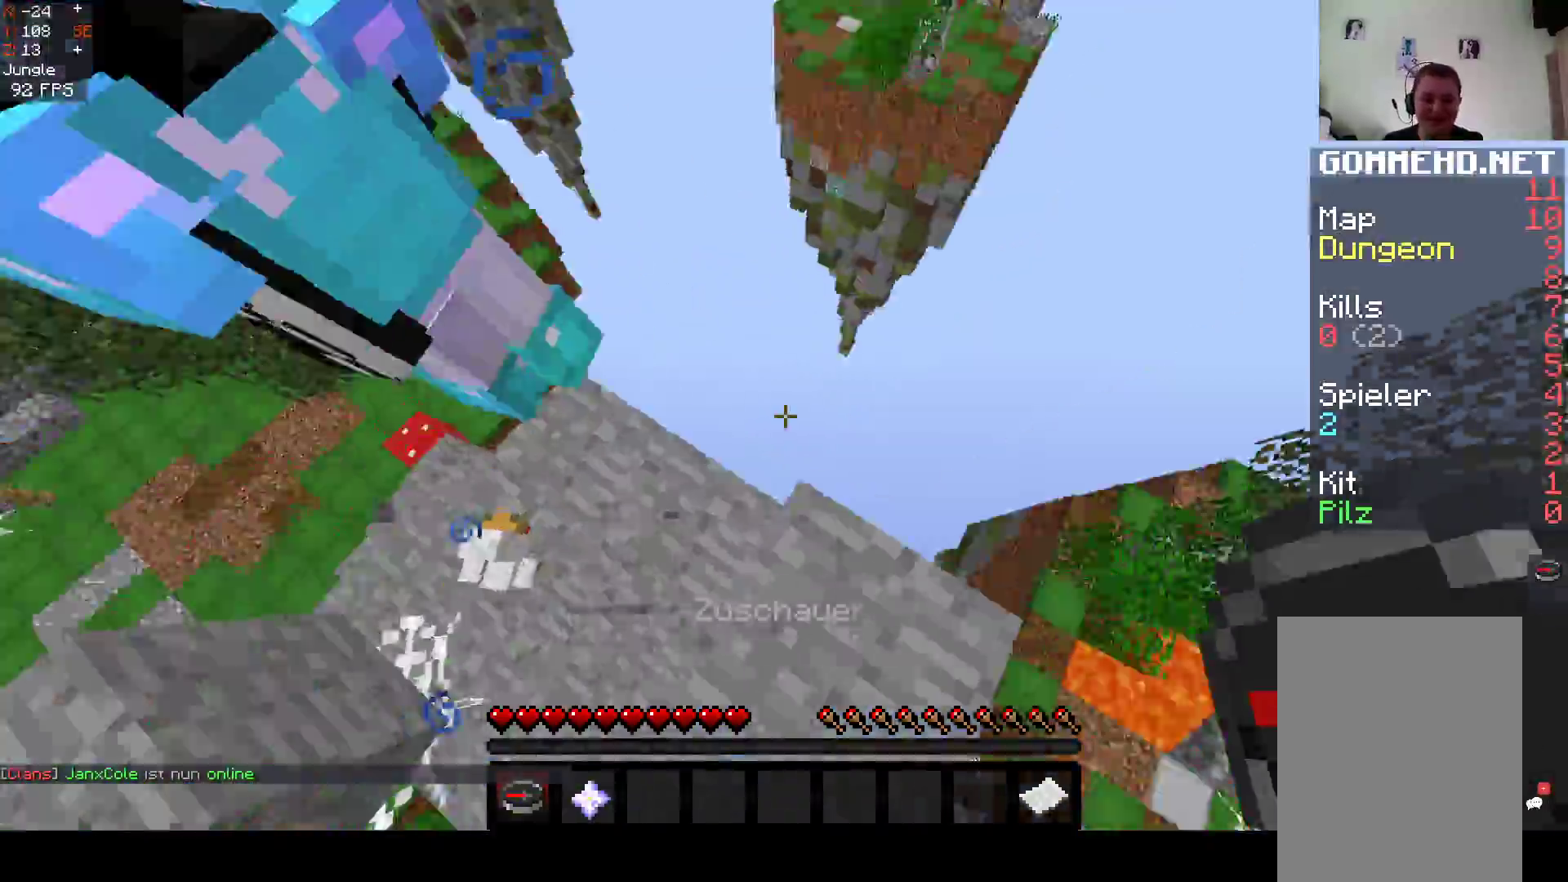
{"keys": ["a", "w"], "mouse": [], "events": [[150, "w", "down"], [217, "space", "down"], [433, "a", "down"], [467, "space", "up"]]}
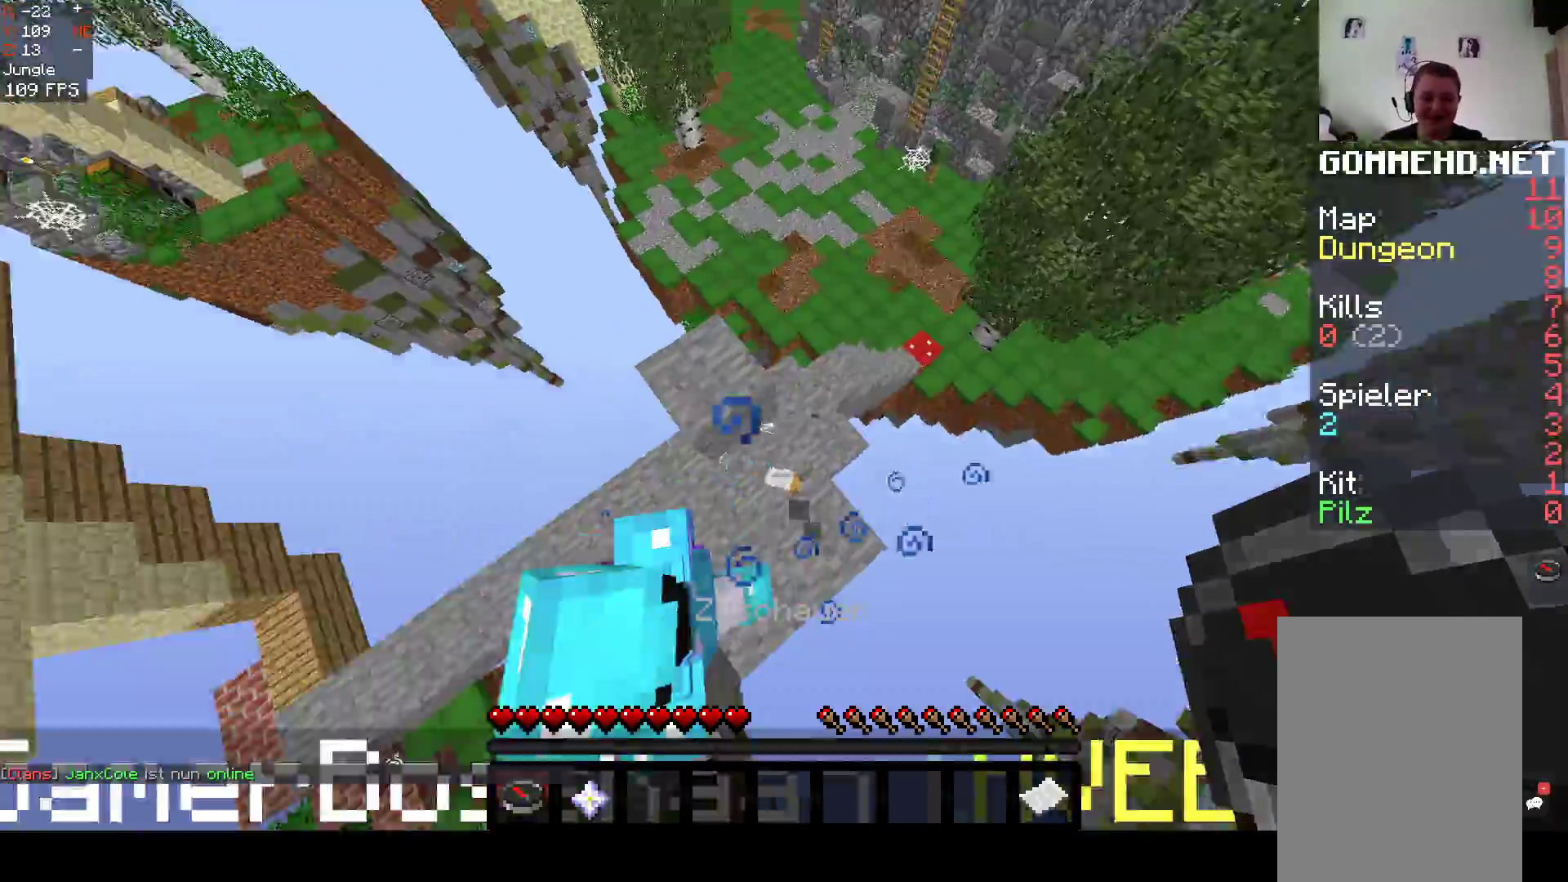
{"keys": [], "mouse": [], "events": [[383, "a", "up"], [383, "w", "up"]]}
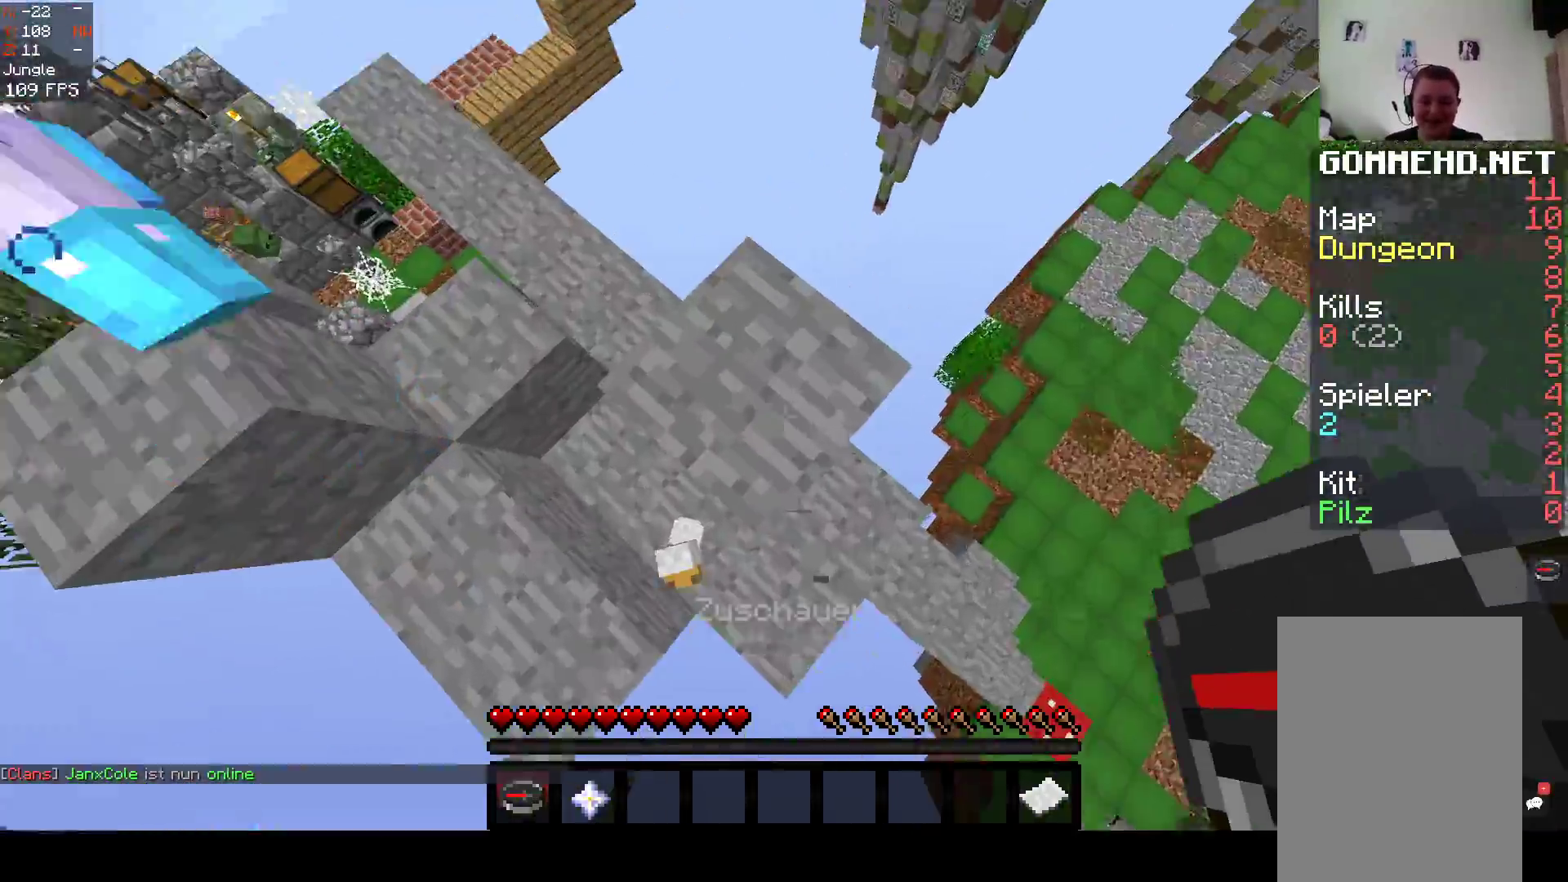
{"keys": ["space", "w"], "mouse": [], "events": [[200, "w", "down"], [350, "space", "down"]]}
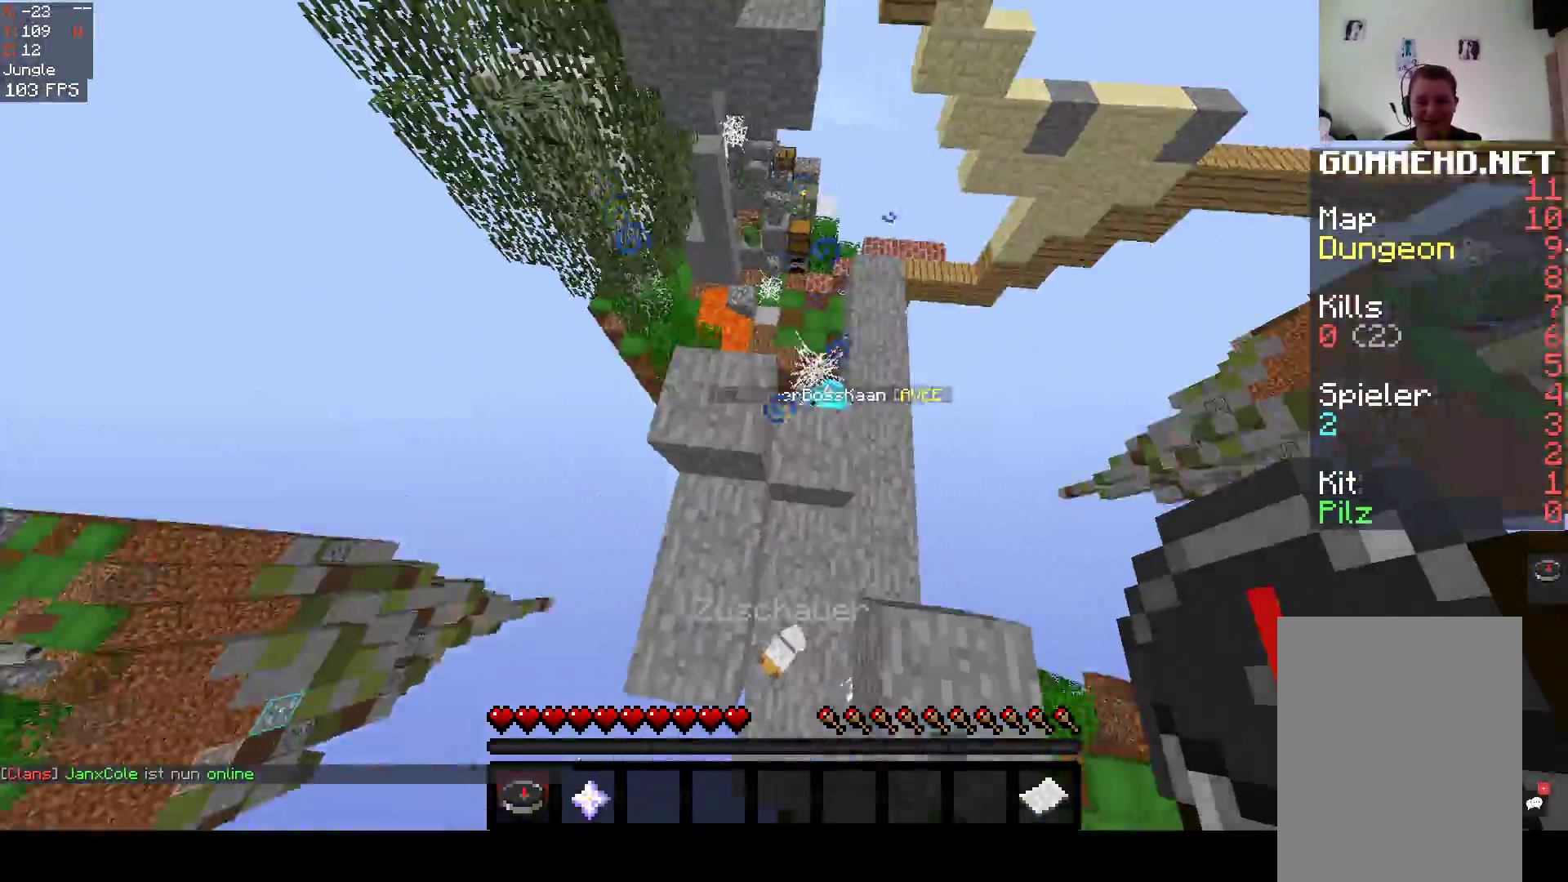
{"keys": ["d", "w"], "mouse": [], "events": [[33, "space", "up"], [83, "w", "up"], [217, "w", "down"], [317, "d", "down"]]}
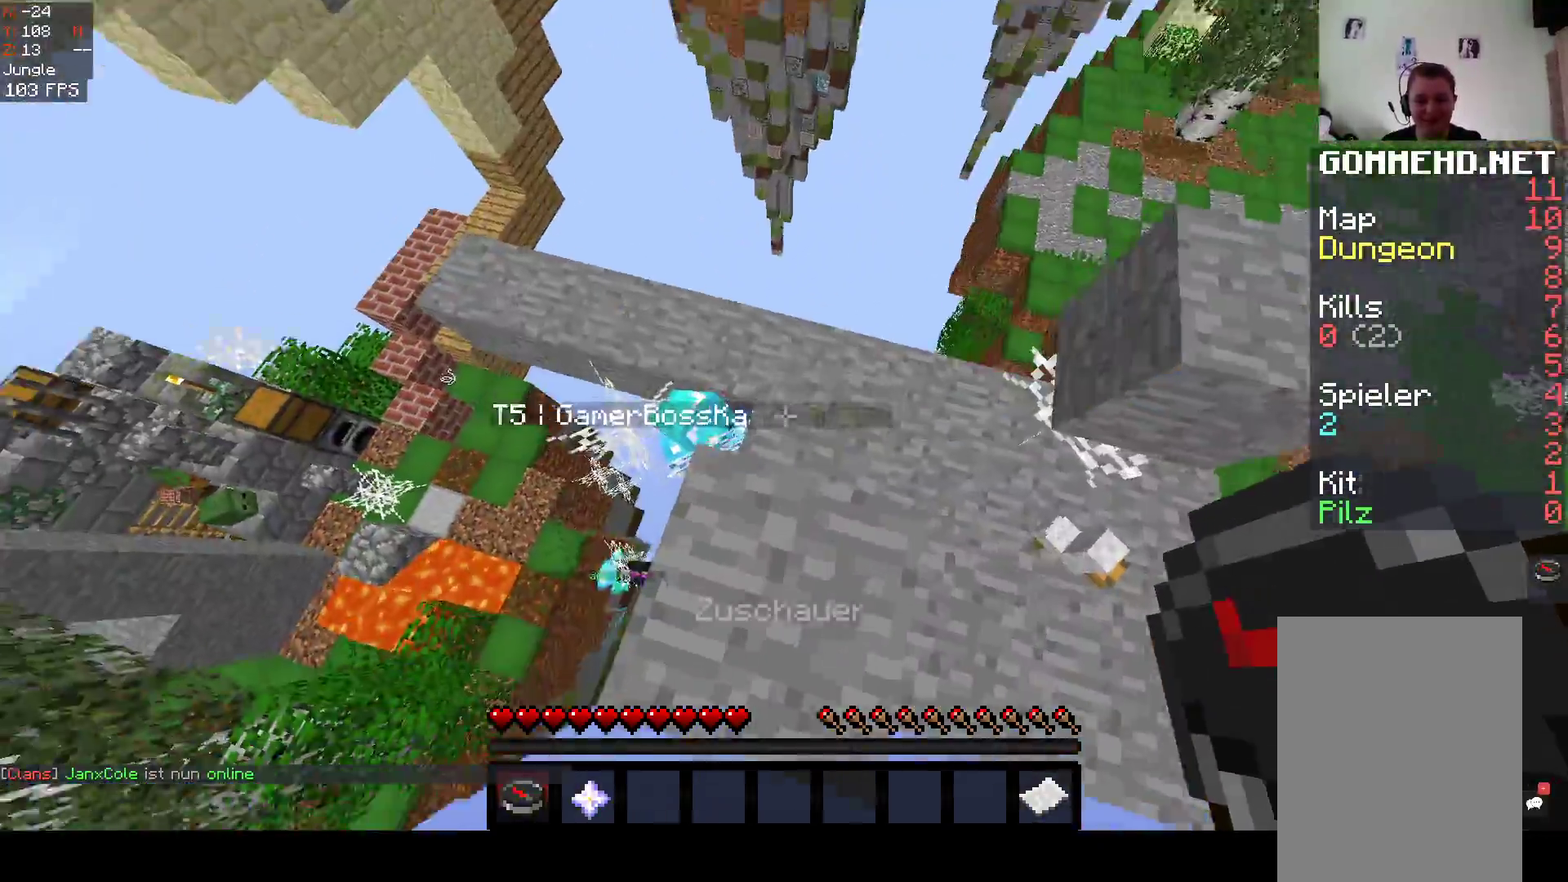
{"keys": ["d"], "mouse": [], "events": [[100, "space", "down"], [233, "w", "up"], [333, "space", "up"]]}
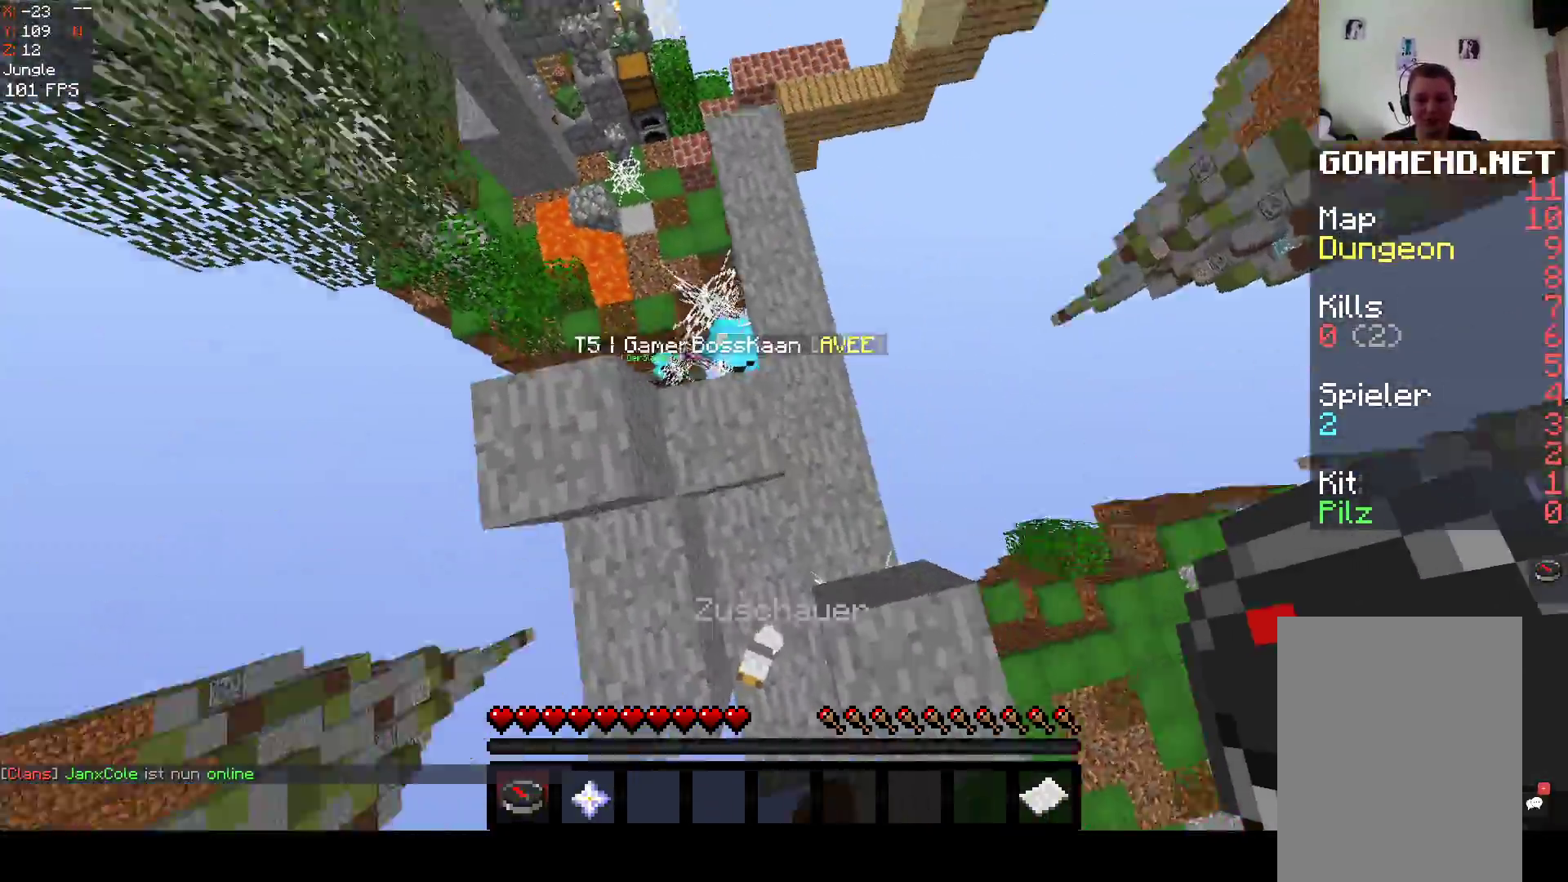
{"keys": ["a", "space", "w"], "mouse": [], "events": [[67, "w", "down"], [83, "d", "up"], [267, "space", "down"], [317, "a", "down"]]}
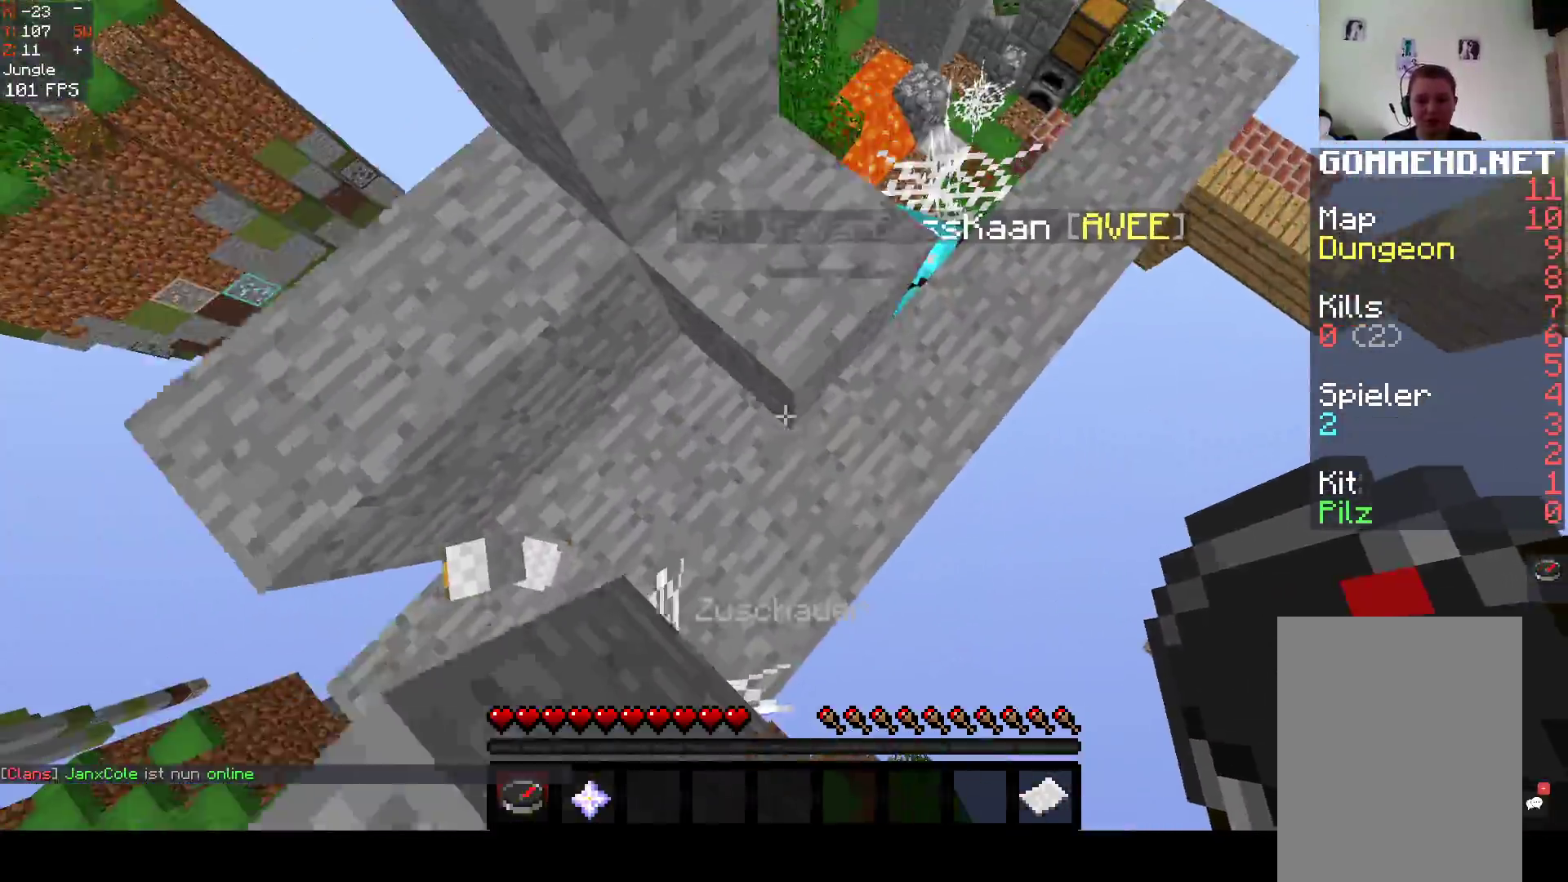
{"keys": ["a", "space", "w"], "mouse": [], "events": [[183, "space", "up"], [233, "a", "up"], [350, "space", "down"], [467, "a", "down"]]}
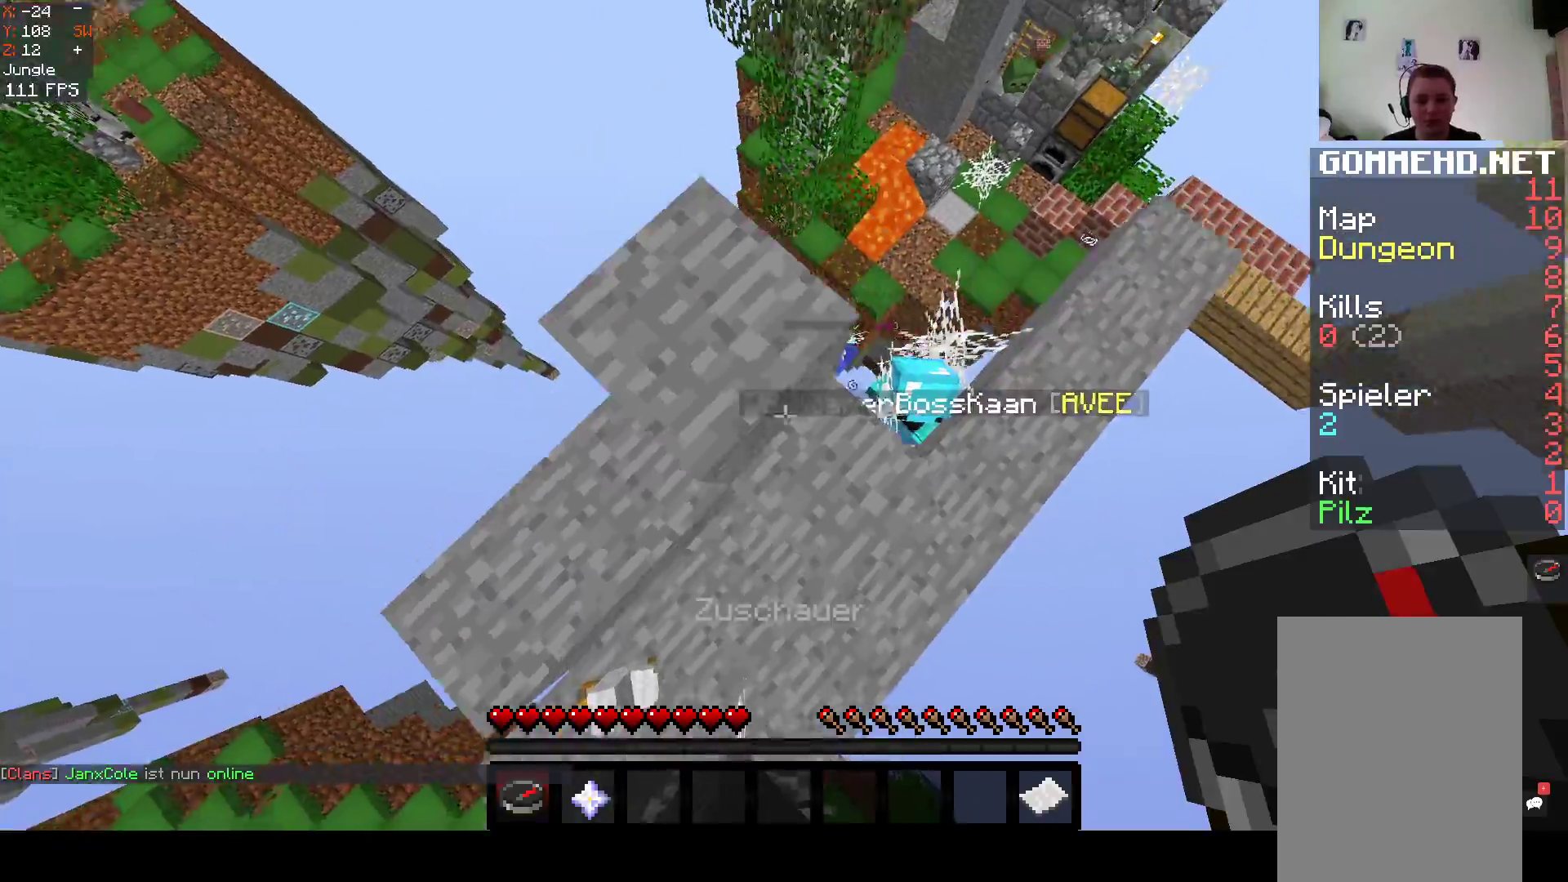
{"keys": [], "mouse": [], "events": [[83, "space", "up"], [283, "w", "up"], [367, "a", "up"]]}
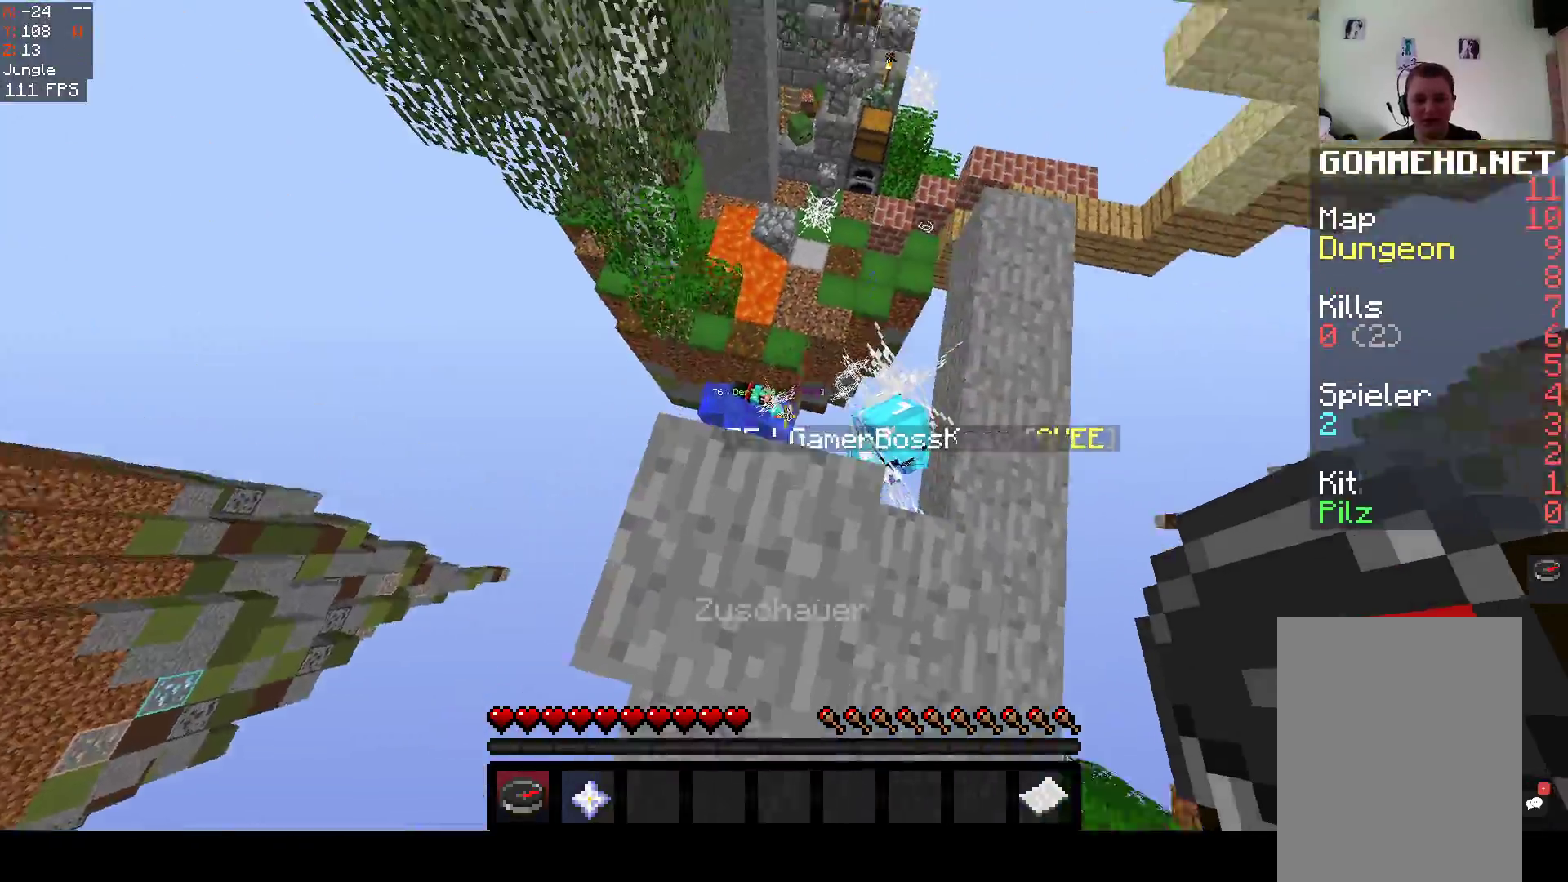
{"keys": ["a"], "mouse": [], "events": [[17, "a", "down"], [17, "w", "down"], [333, "w", "up"]]}
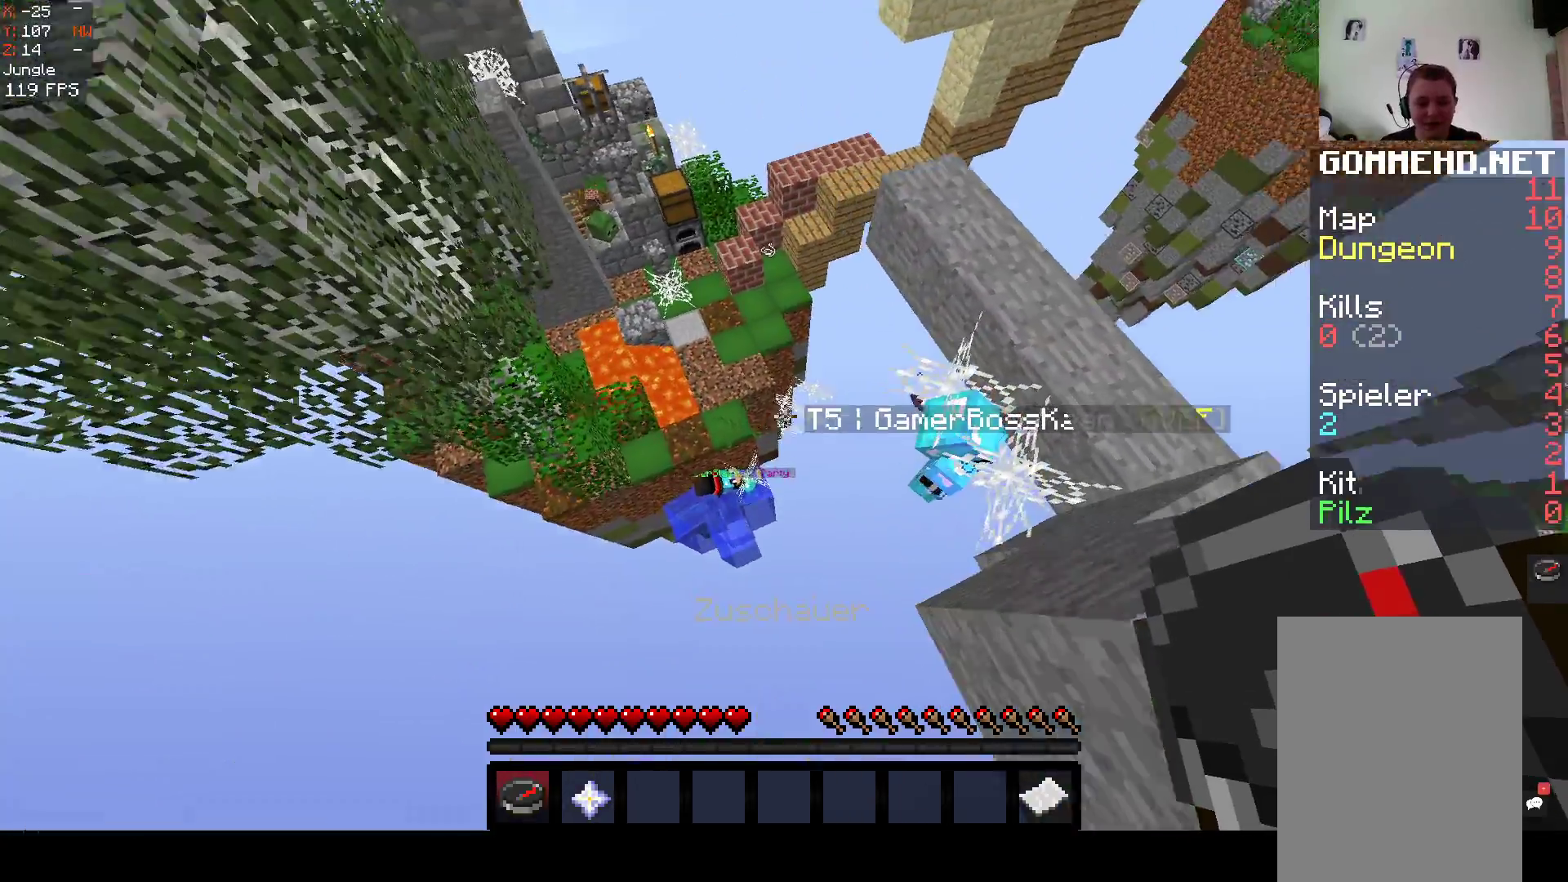
{"keys": ["space"], "mouse": [], "events": [[300, "space", "down"], [383, "a", "up"]]}
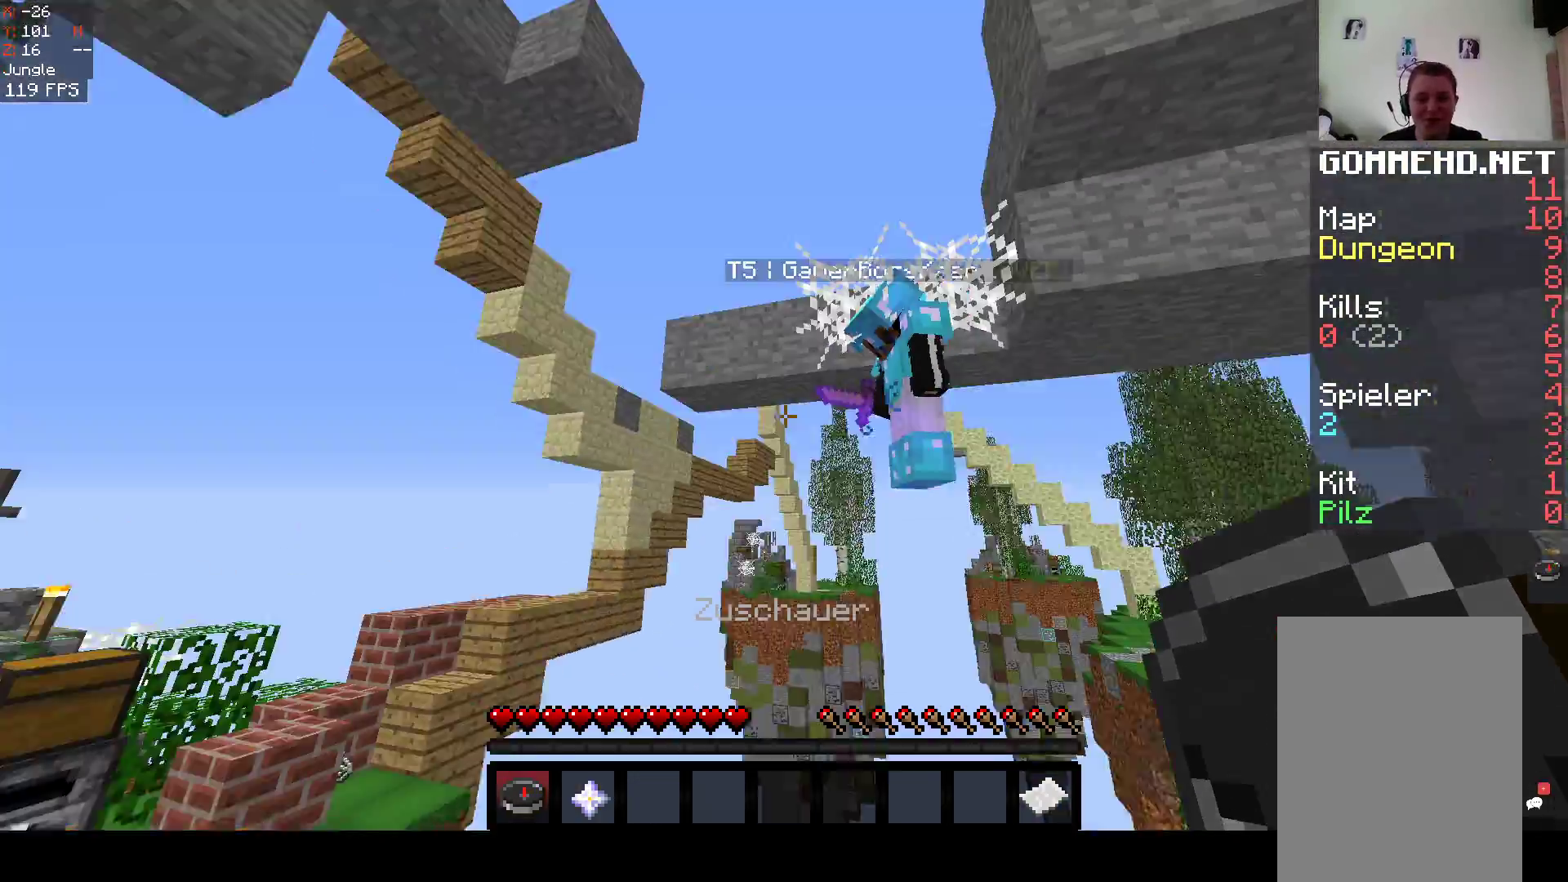
{"keys": [], "mouse": [], "events": [[267, "space", "up"]]}